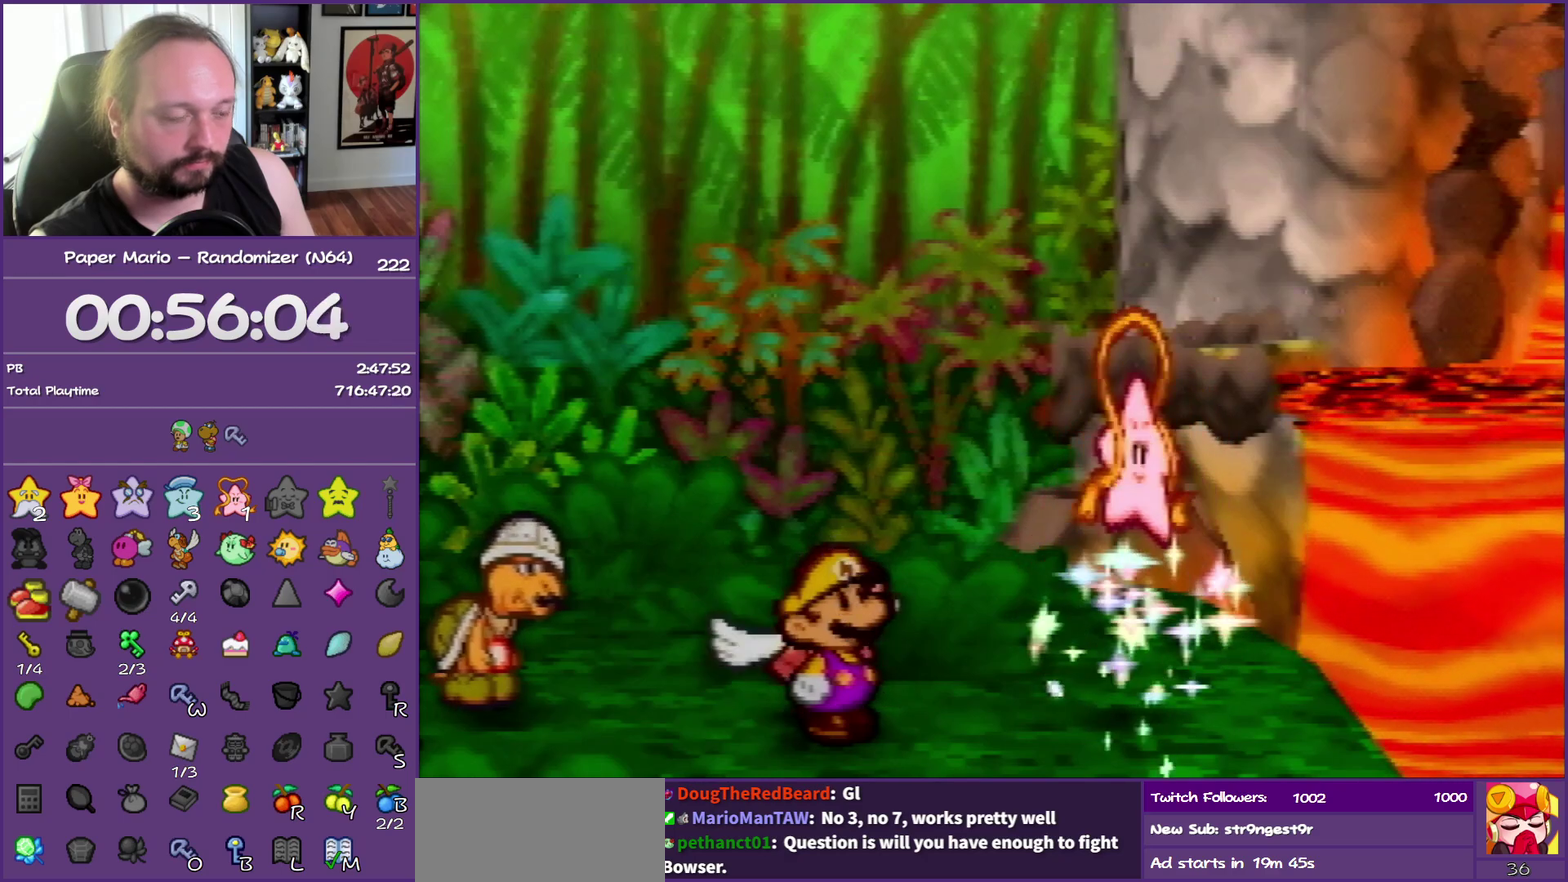
Gameplay with a controller (Nintendo layout); each line is a JSON object with the inputs held at the frame after it. "events" lists button and stick changes between this image and that frame as [ms after this image, input, new state], when the widget could be followed in between. This overlay highlights the sticks when they move; stick clicks (L3) are not distinguishable. Not read: L3 R3.
{"buttons": ["B"], "left_stick": "center", "events": []}
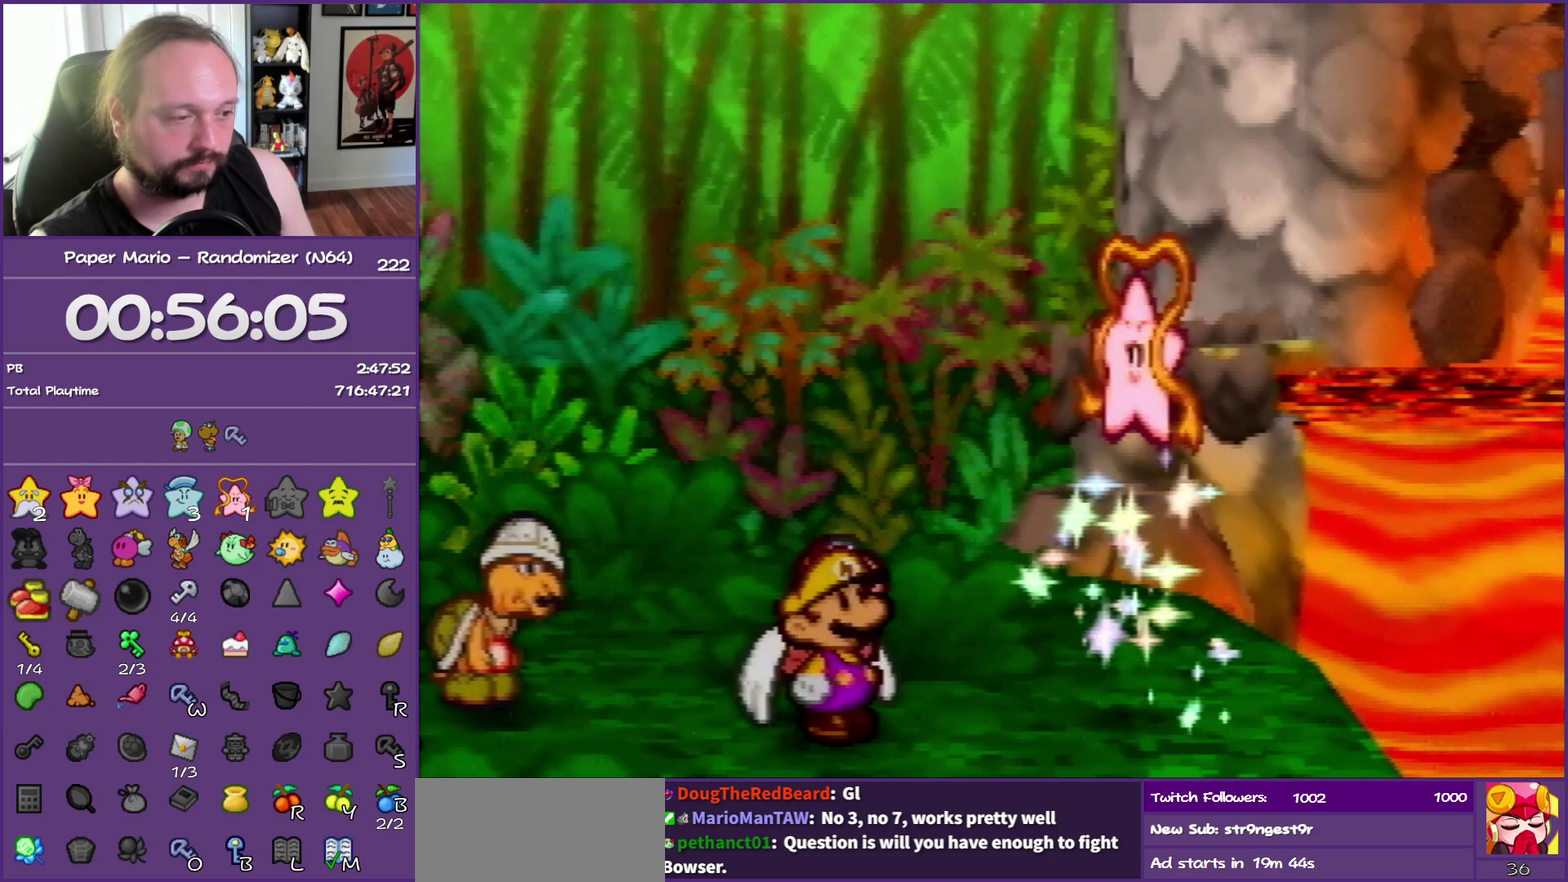
{"buttons": ["B"], "left_stick": "center", "events": []}
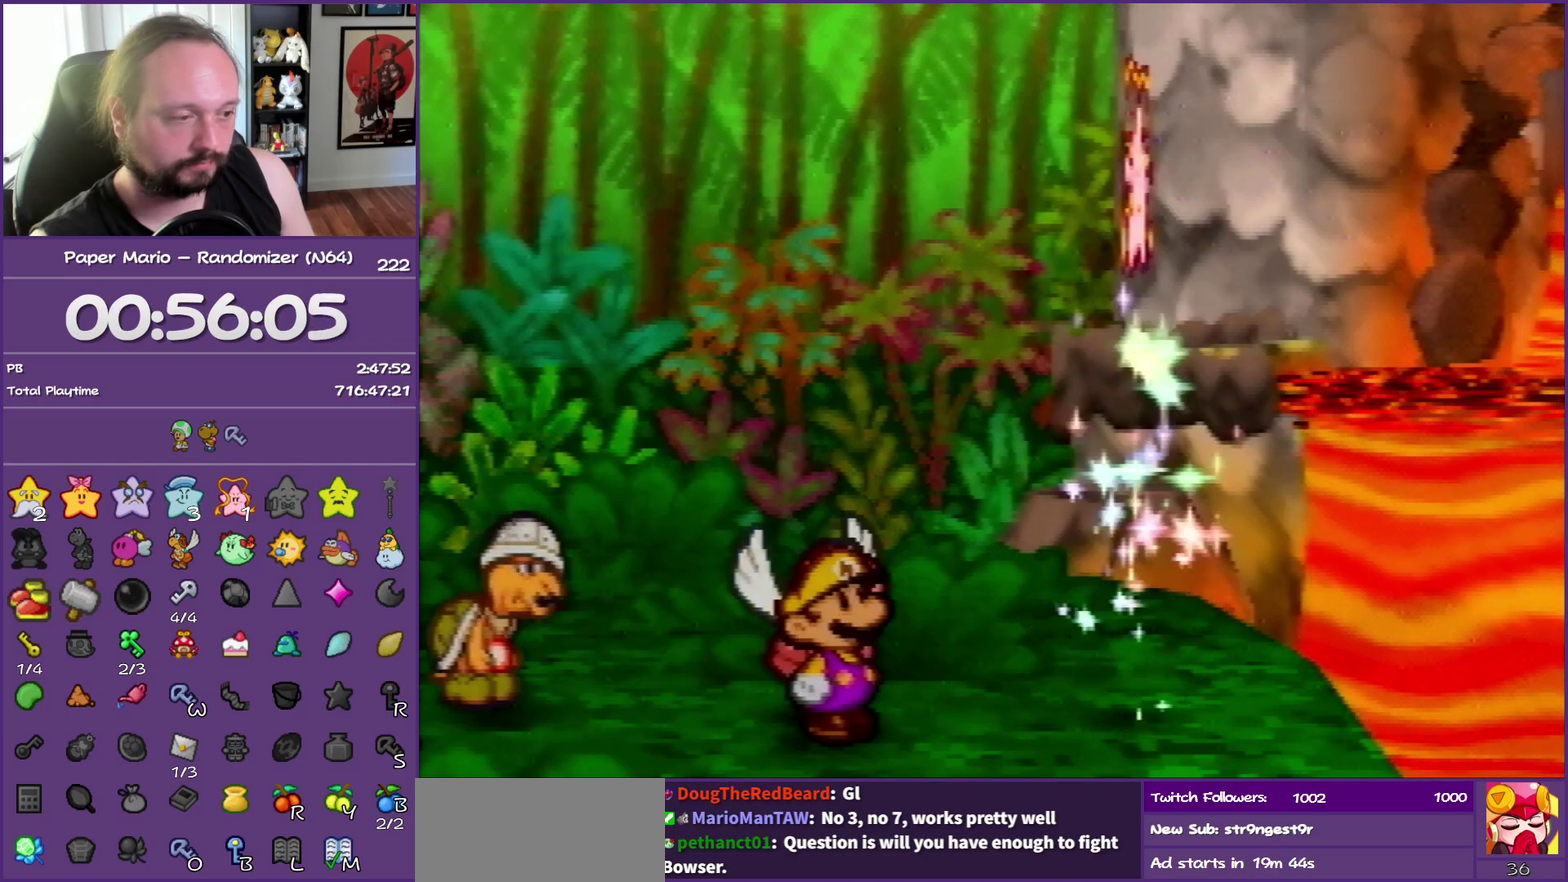
{"buttons": ["B"], "left_stick": "center", "events": []}
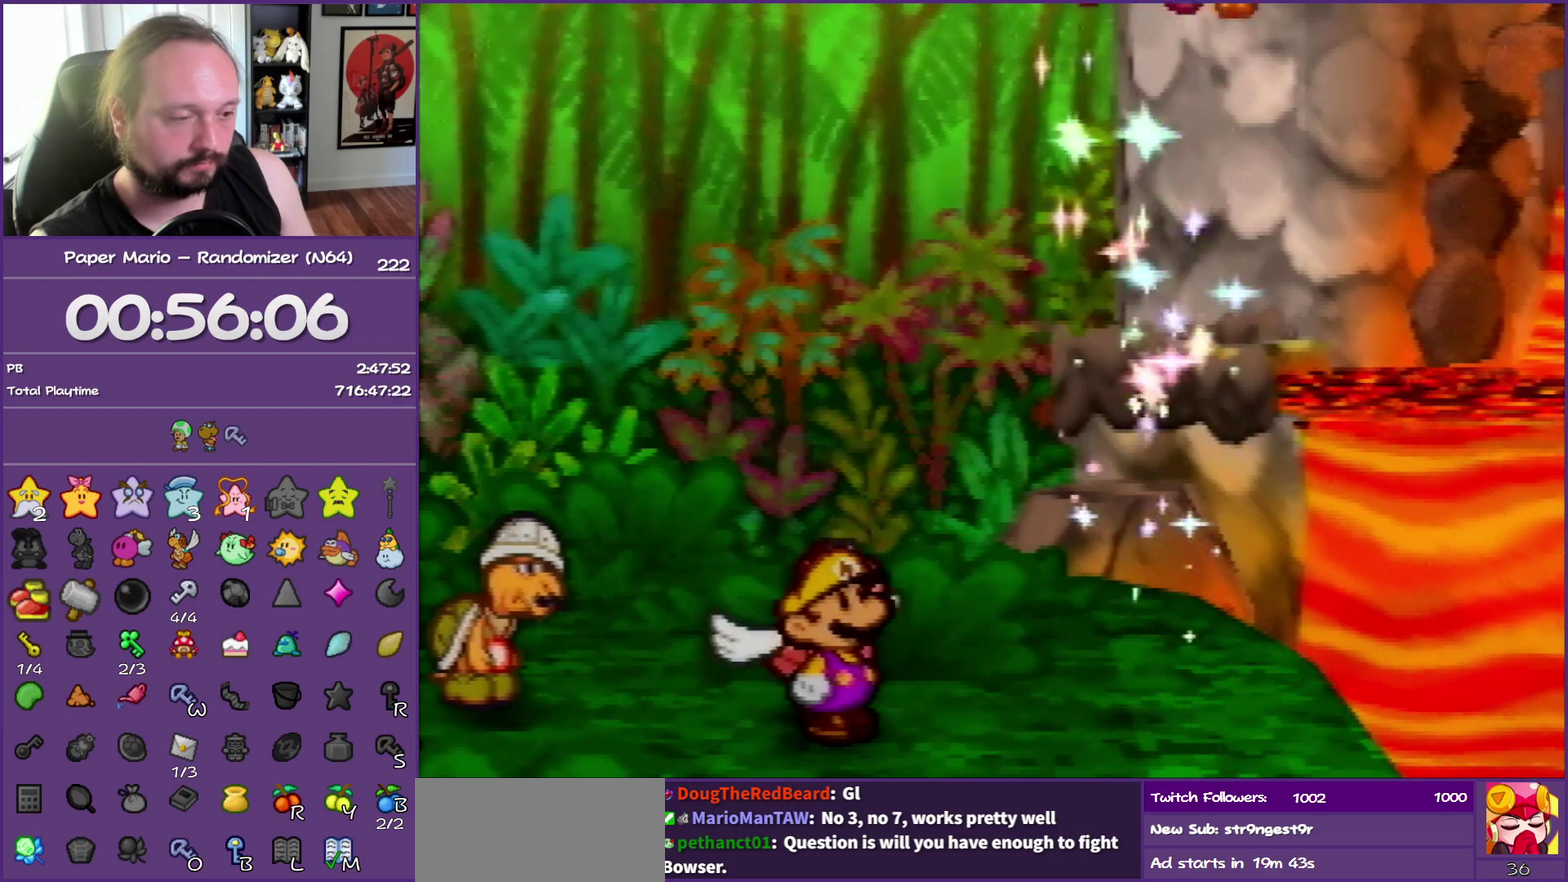
{"buttons": ["B"], "left_stick": "center", "events": []}
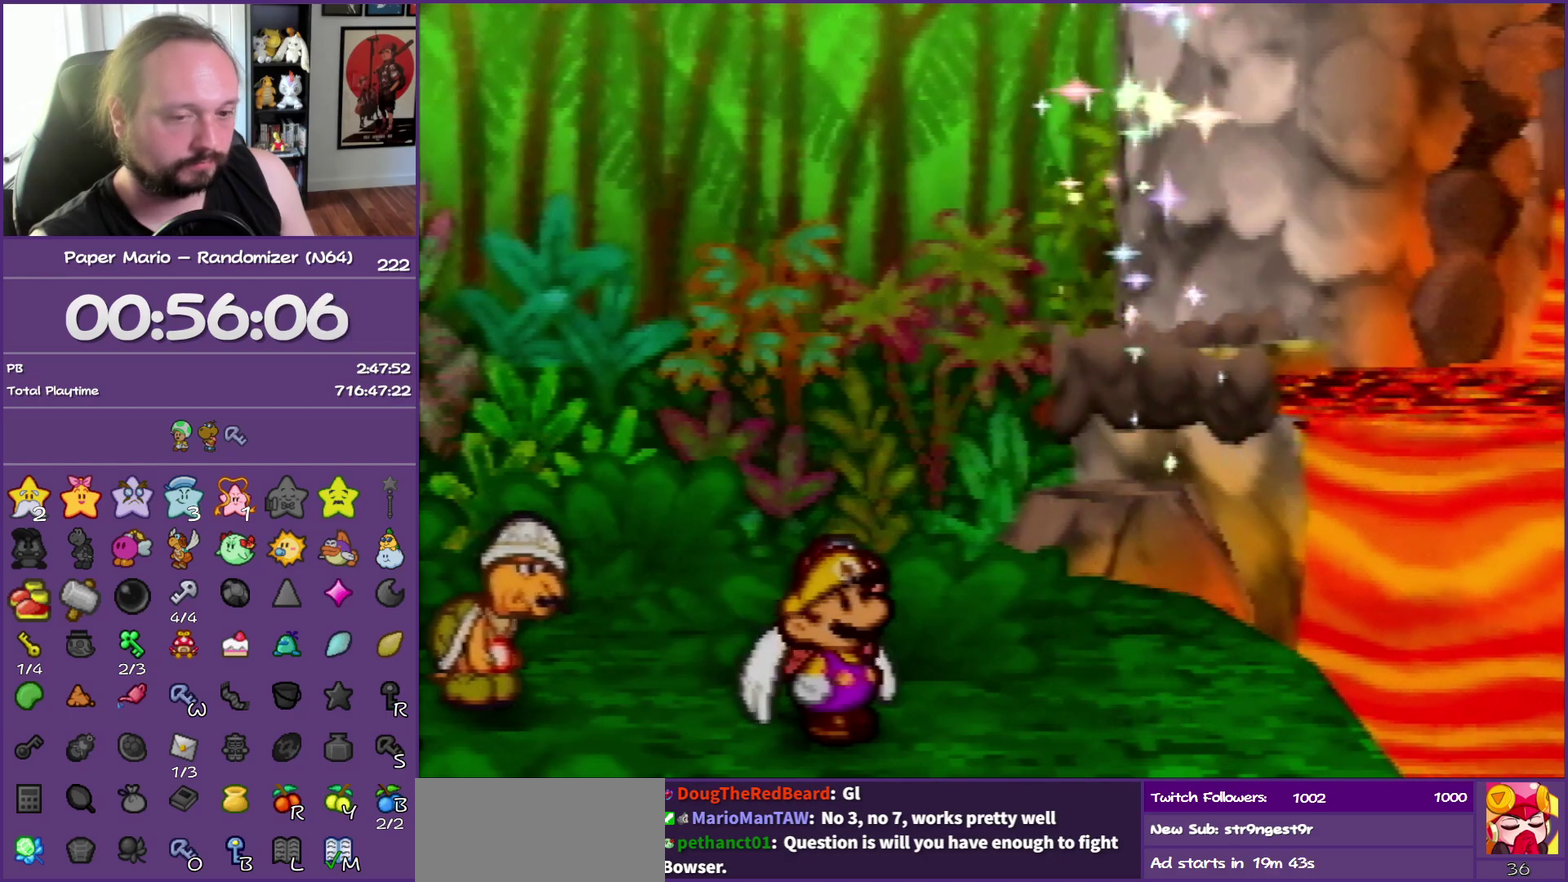
{"buttons": ["B"], "left_stick": "center", "events": []}
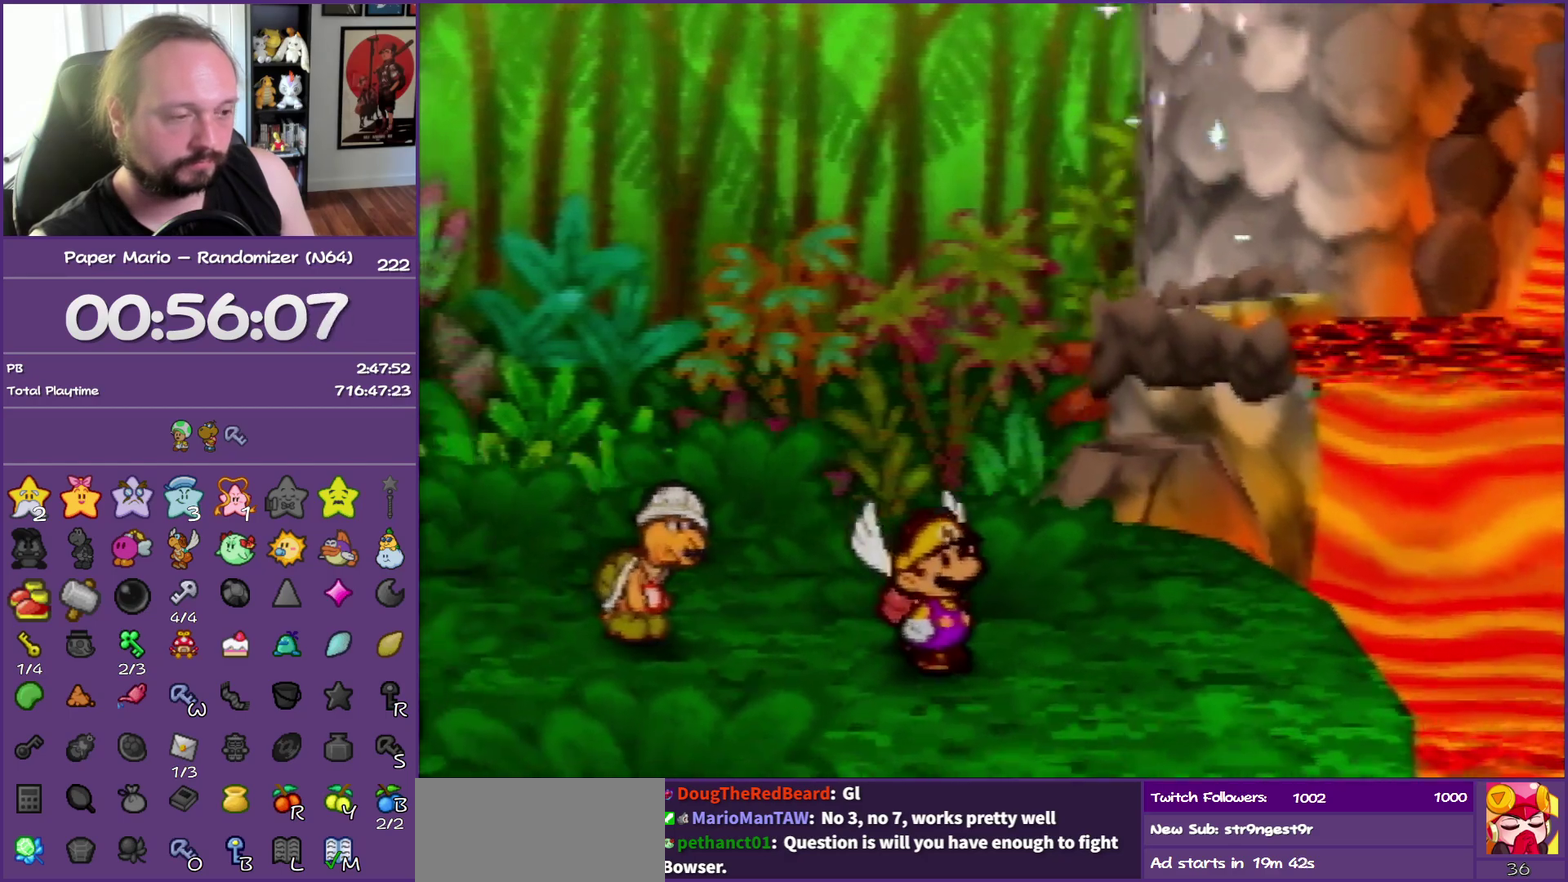
{"buttons": ["B"], "left_stick": "center", "events": []}
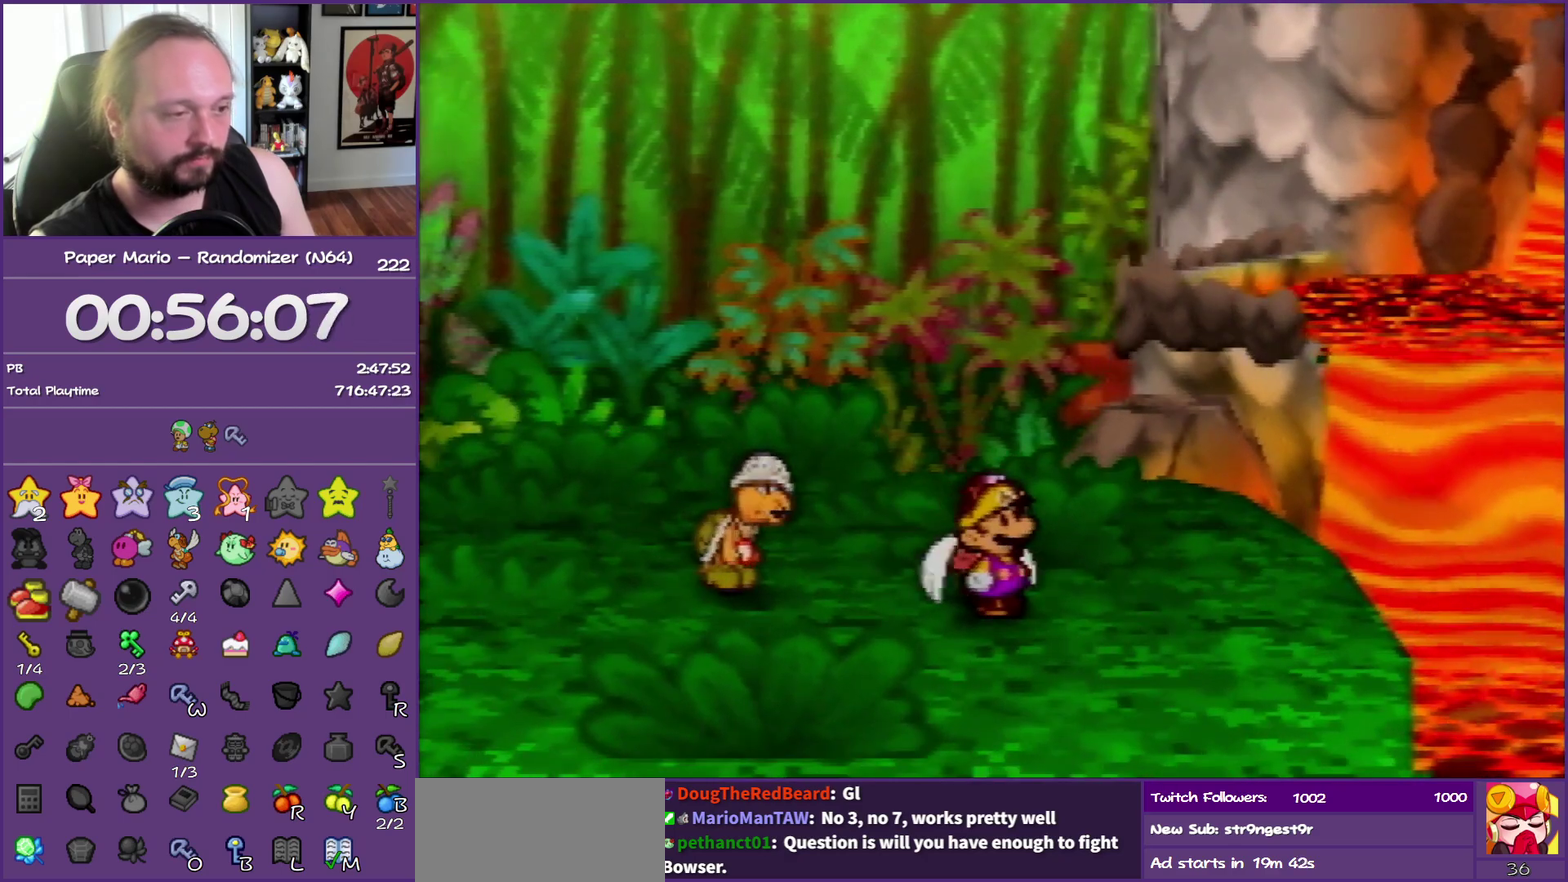
{"buttons": ["B"], "left_stick": "center", "events": []}
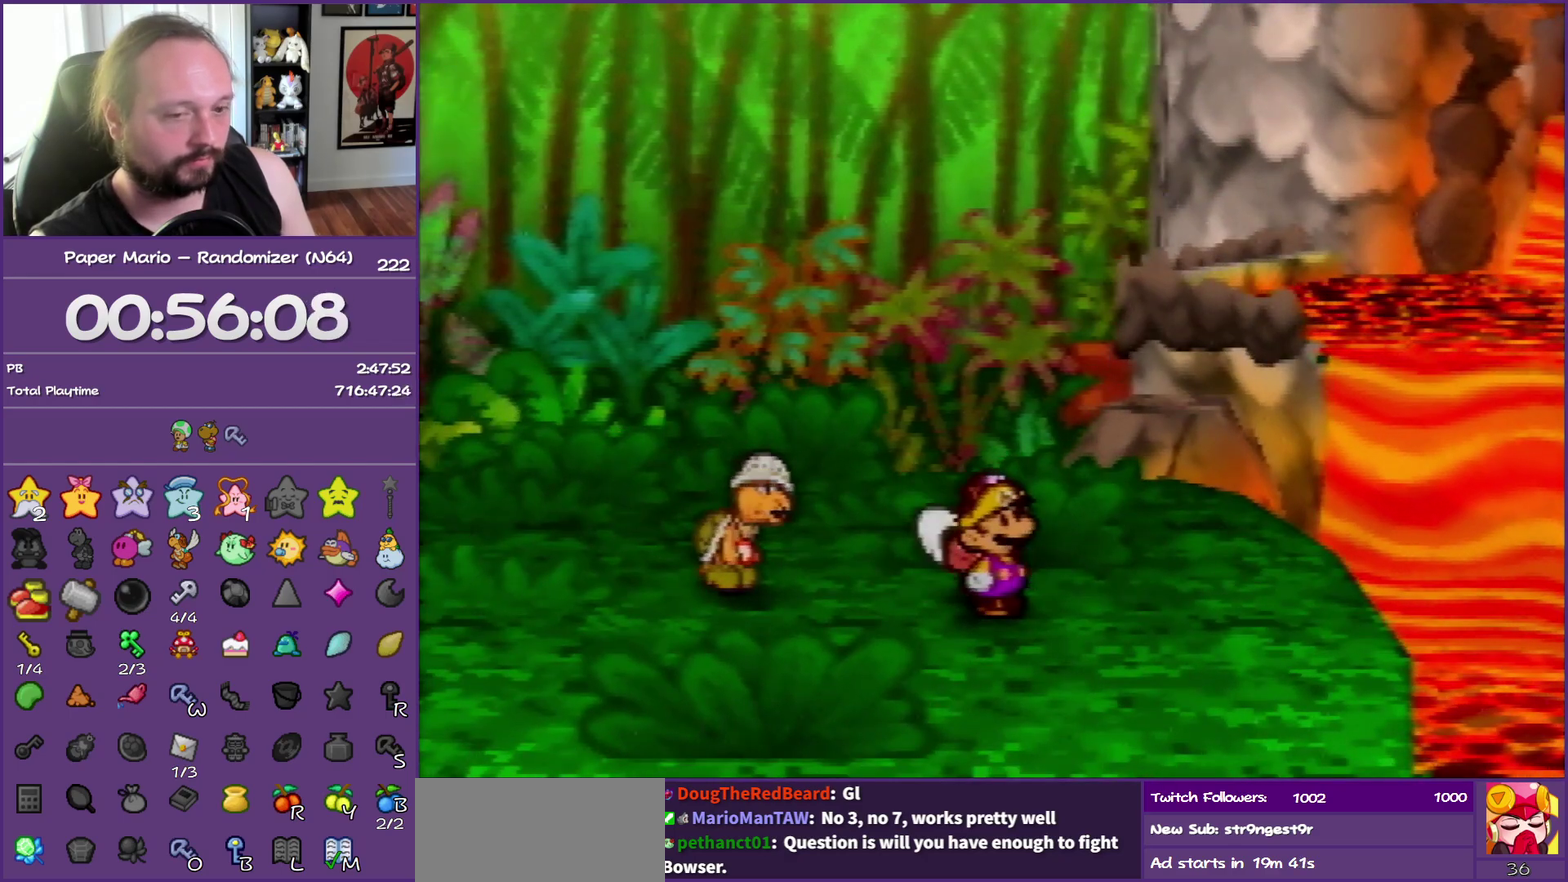
{"buttons": ["B"], "left_stick": "center", "events": []}
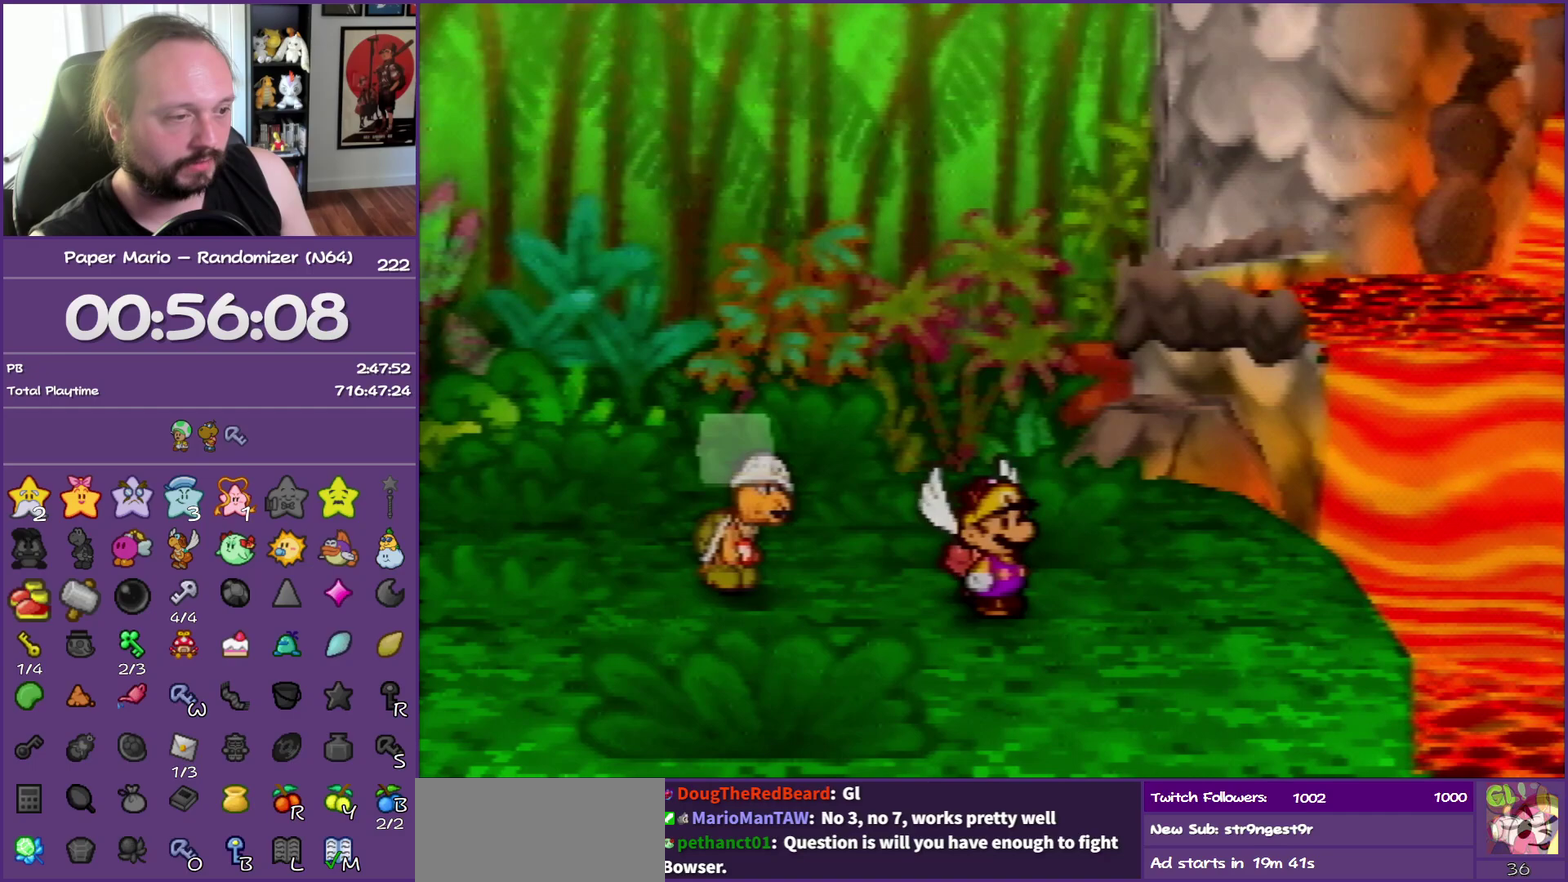
{"buttons": ["B"], "left_stick": "center", "events": []}
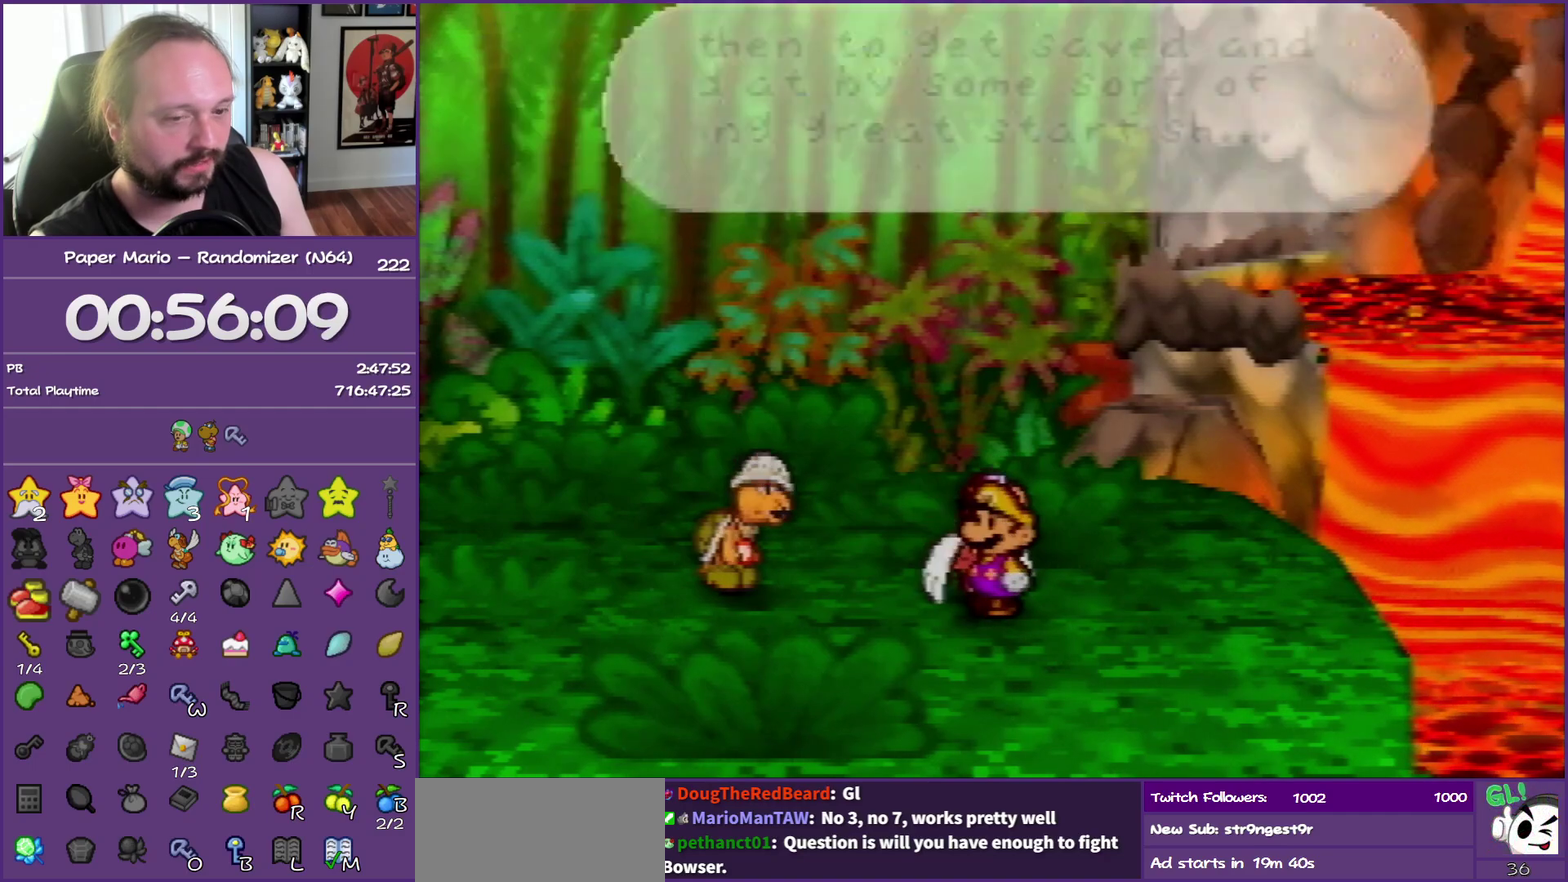
{"buttons": ["B"], "left_stick": "center", "events": []}
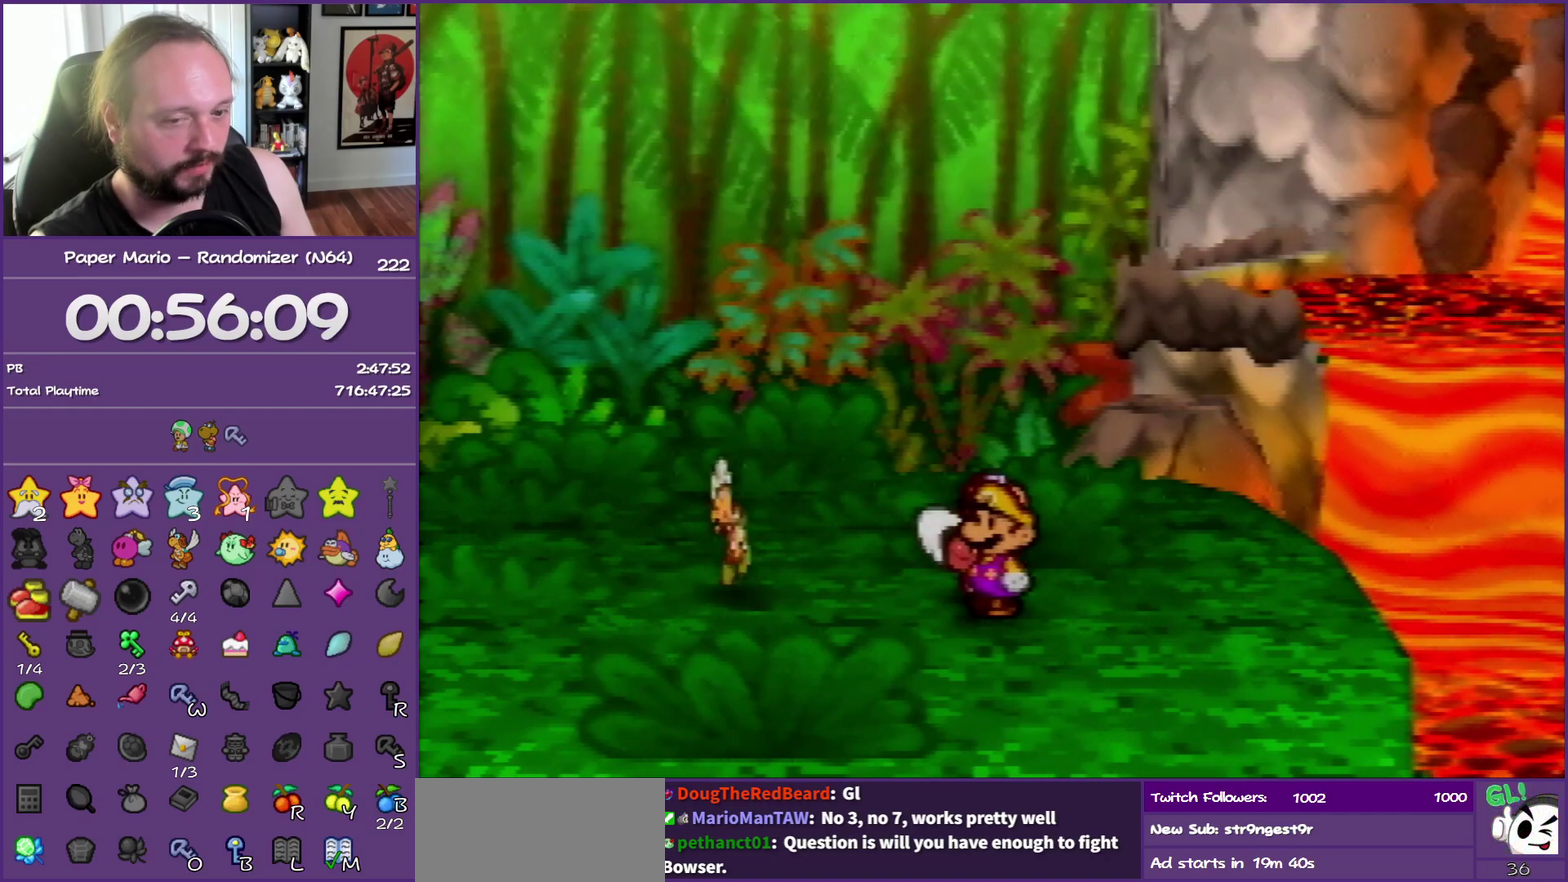
{"buttons": ["B"], "left_stick": "center", "events": []}
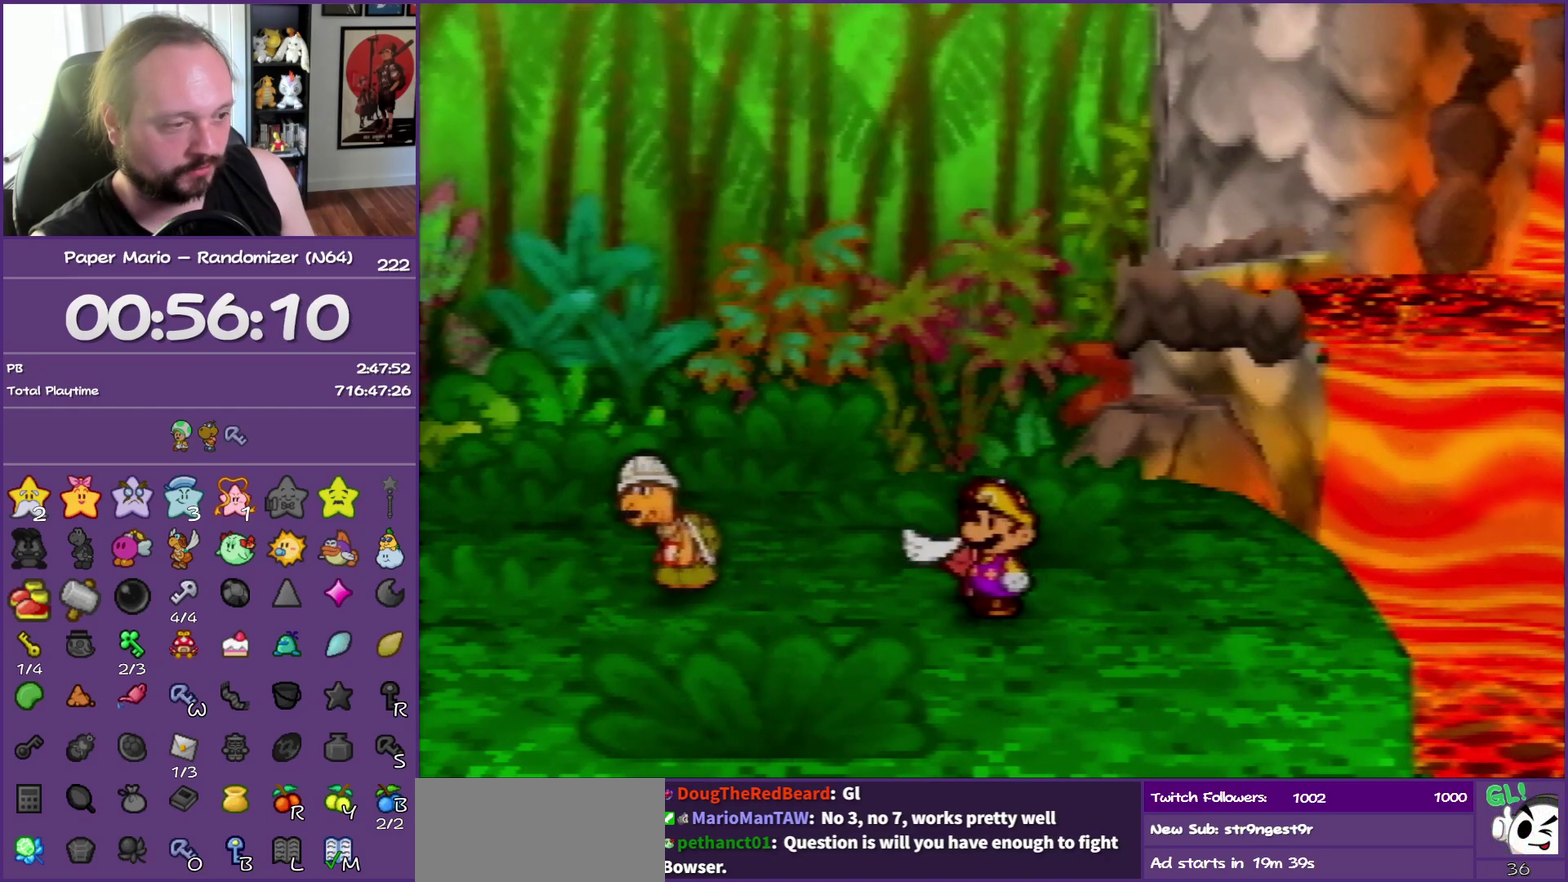
{"buttons": ["B"], "left_stick": "center", "events": []}
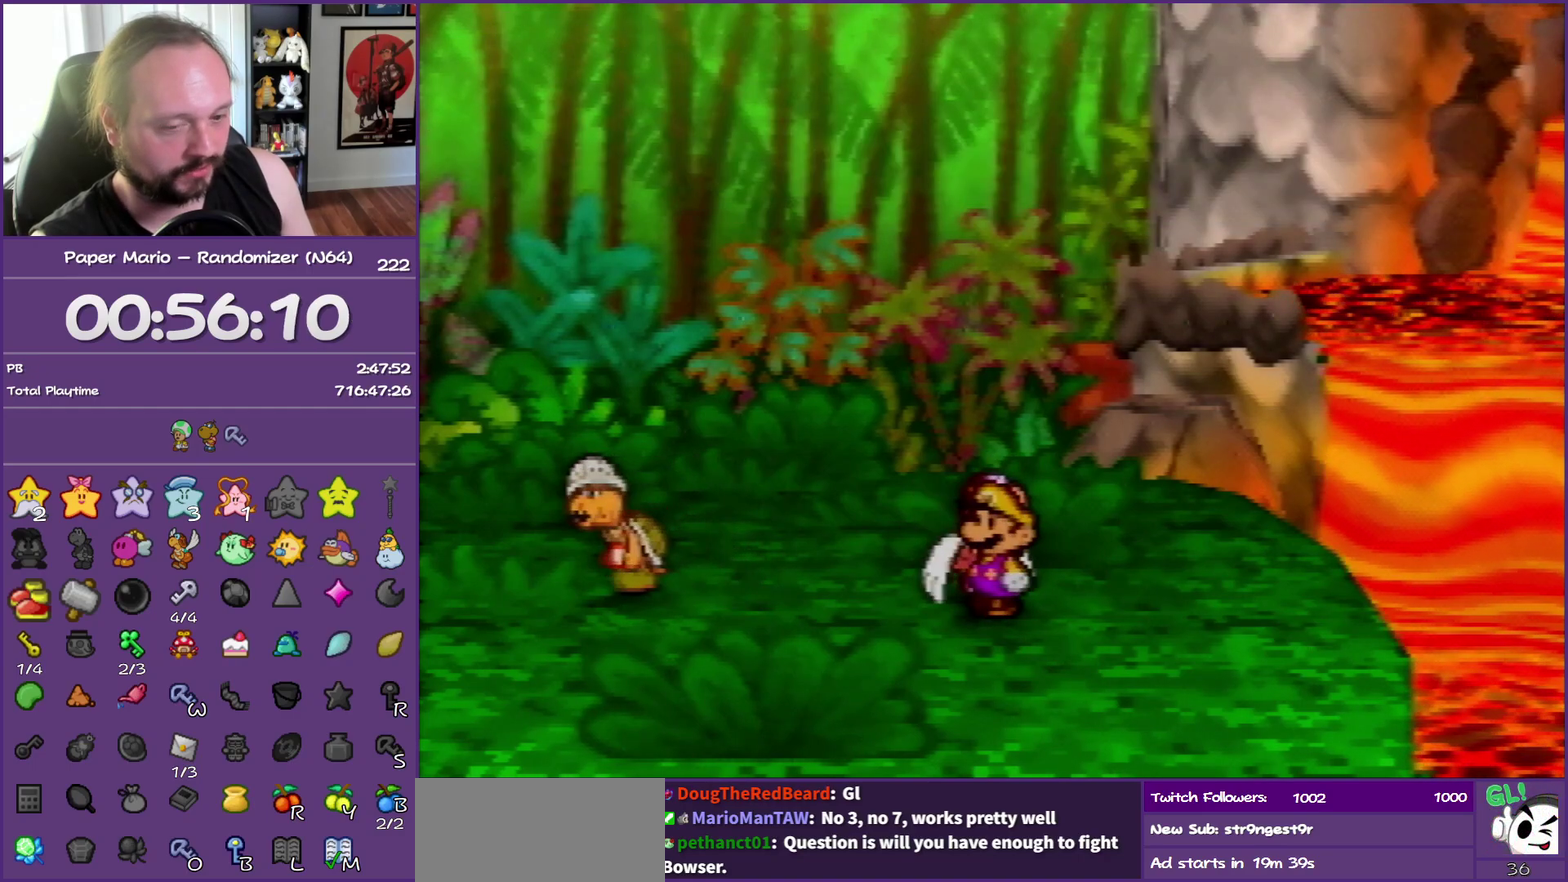
{"buttons": ["B"], "left_stick": "center", "events": []}
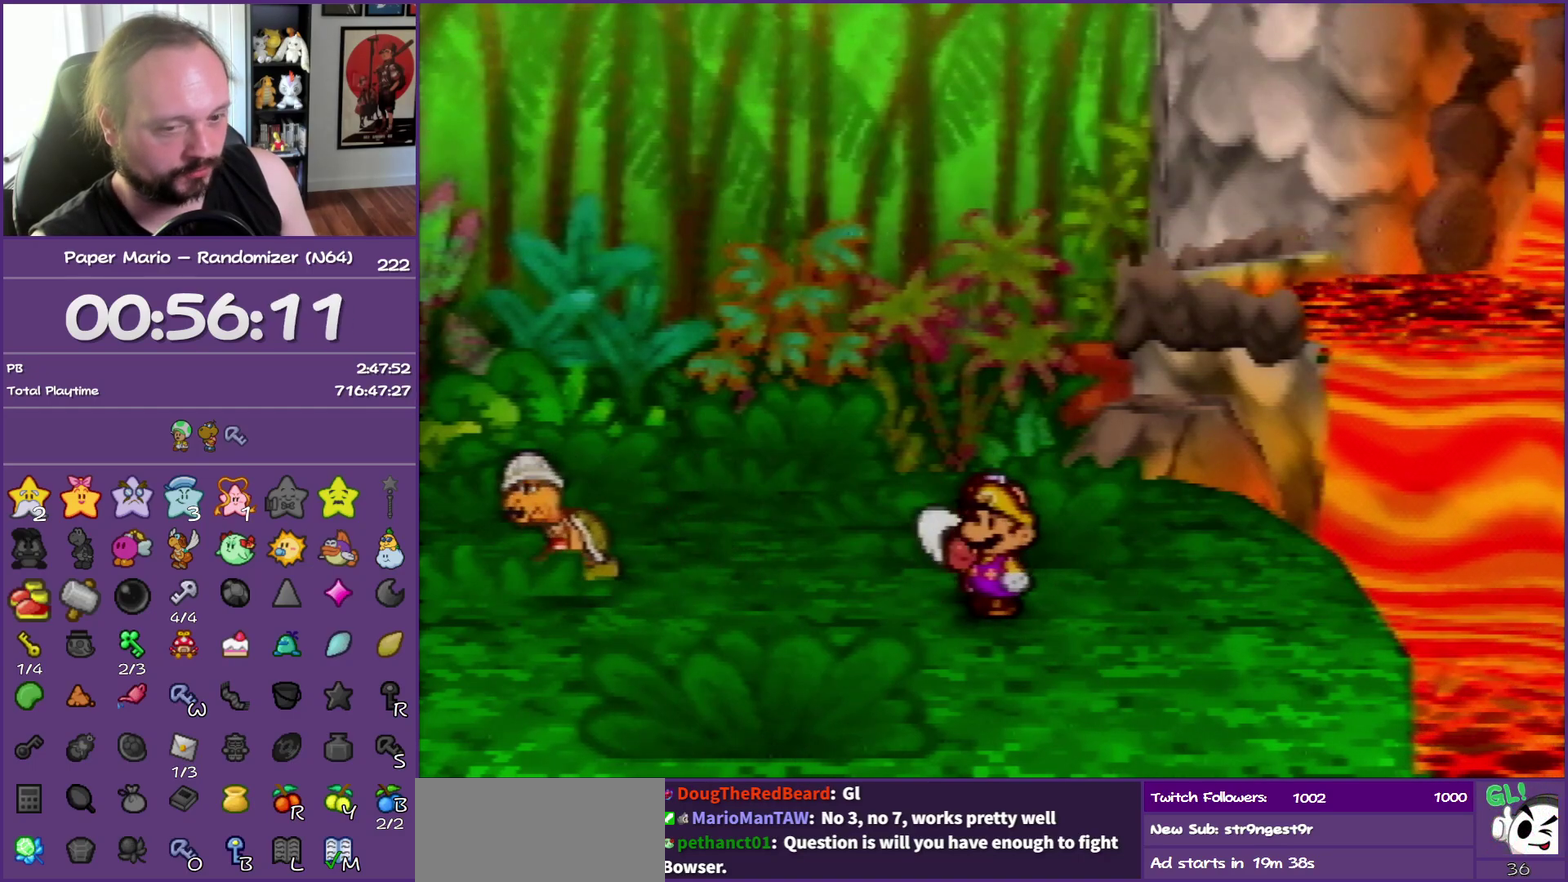
{"buttons": ["B"], "left_stick": "center", "events": []}
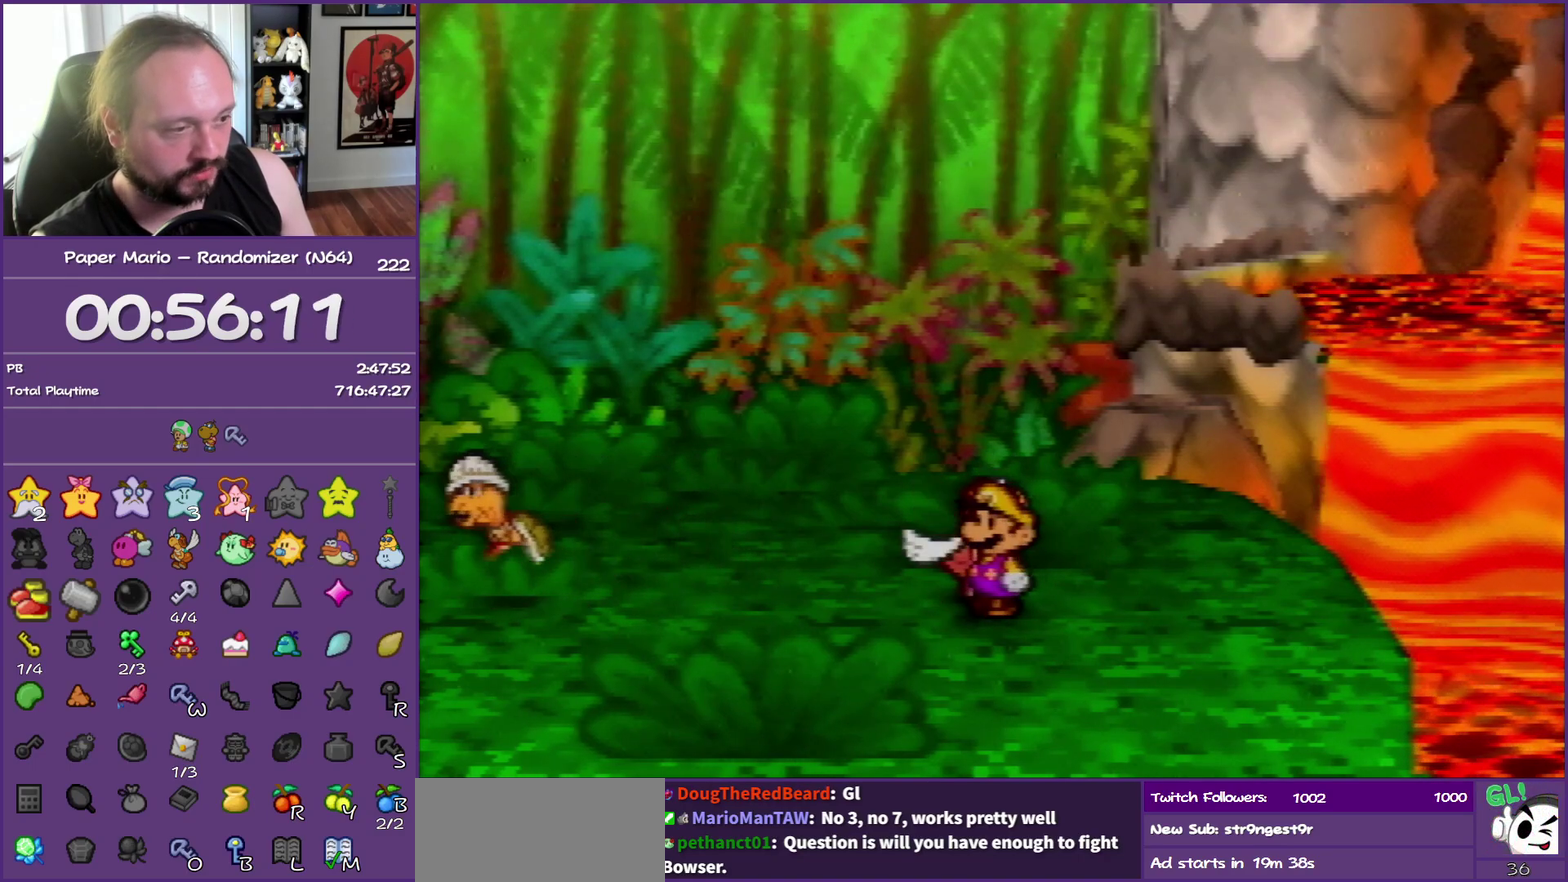
{"buttons": ["START"], "left_stick": "center", "events": [[117, "B", "up"], [217, "START", "down"], [350, "START", "up"], [433, "START", "down"]]}
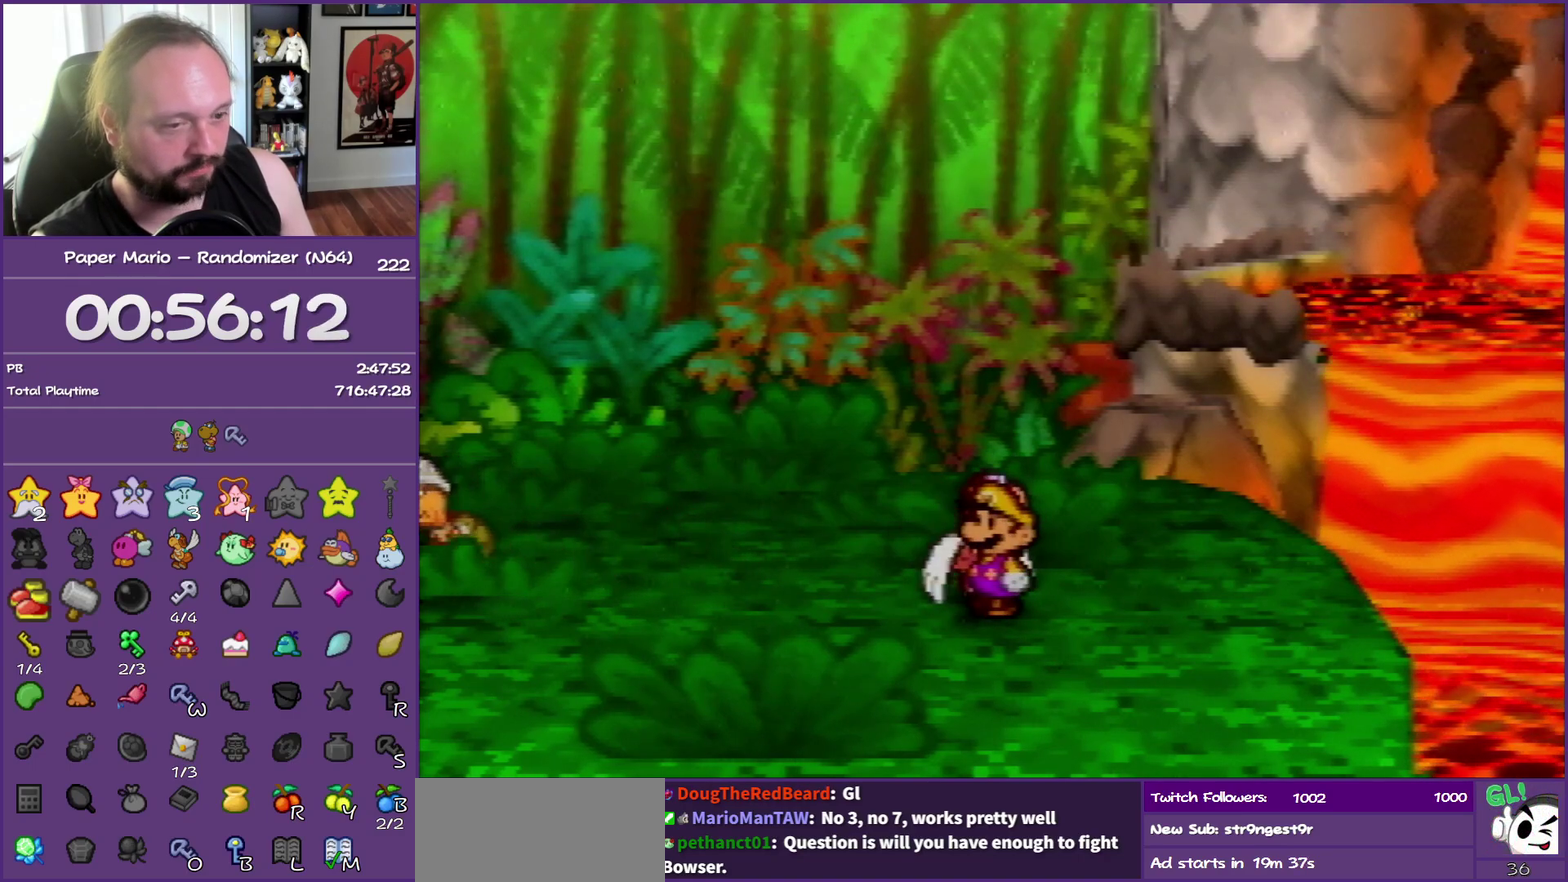
{"buttons": [], "left_stick": "center", "events": [[33, "START", "up"], [100, "START", "down"], [183, "START", "up"], [233, "START", "down"], [333, "START", "up"], [417, "START", "down"], [467, "START", "up"]]}
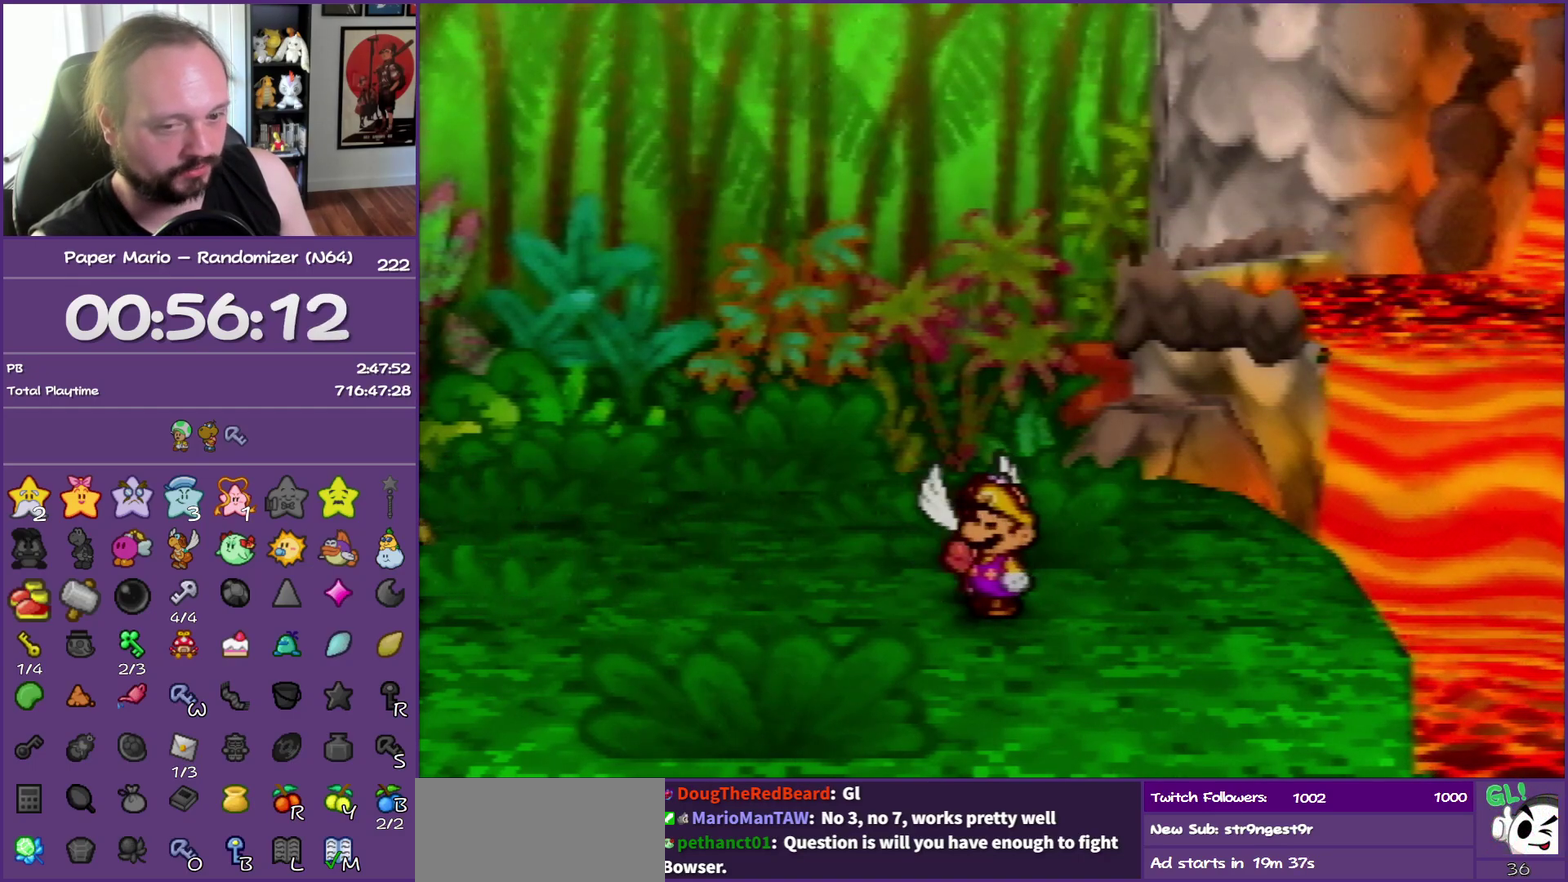
{"buttons": [], "left_stick": "center", "events": [[83, "START", "down"], [150, "START", "up"], [233, "START", "down"], [317, "START", "up"], [383, "START", "down"], [467, "START", "up"]]}
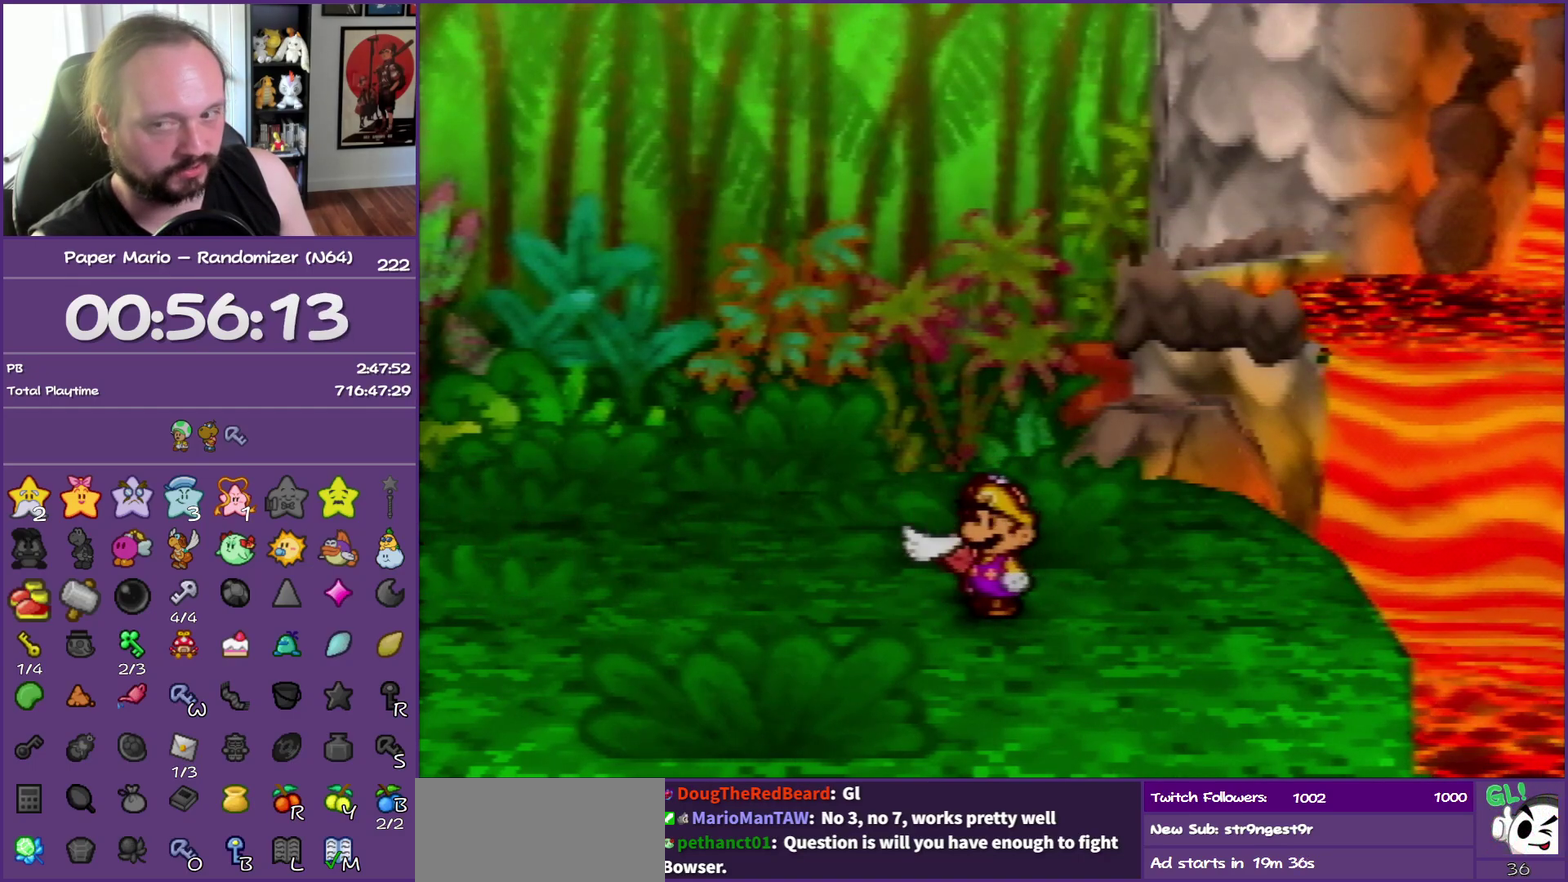
{"buttons": ["START"], "left_stick": "center", "events": [[50, "START", "down"], [117, "START", "up"], [200, "START", "down"], [283, "START", "up"], [350, "START", "down"], [433, "START", "up"], [483, "START", "down"]]}
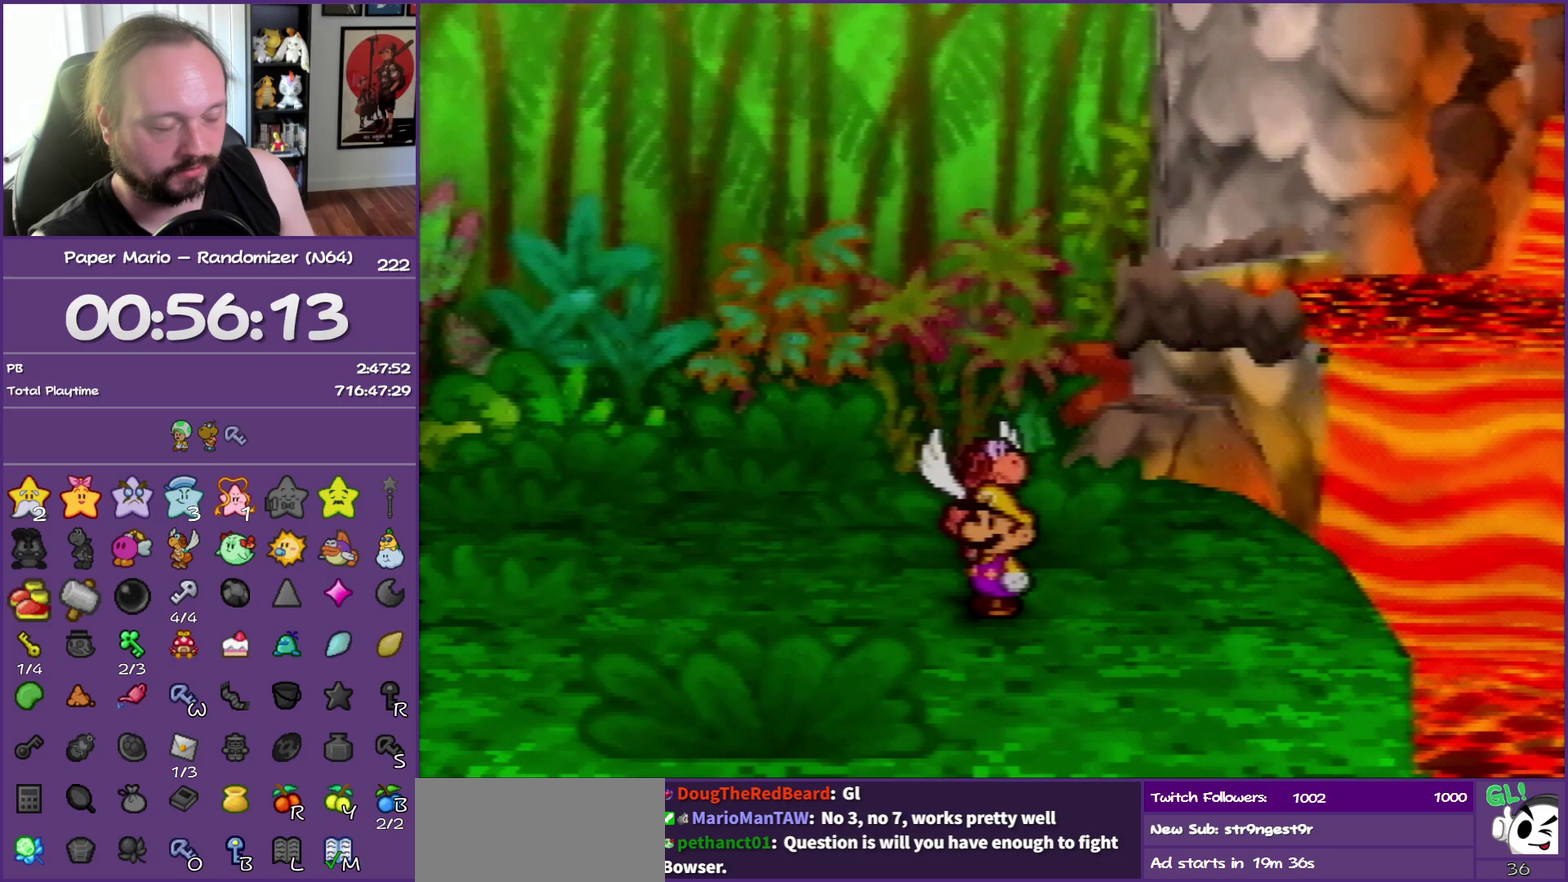
{"buttons": [], "left_stick": "right", "events": [[83, "START", "up"], [150, "START", "down"], [233, "START", "up"], [417, "left_stick", "right"]]}
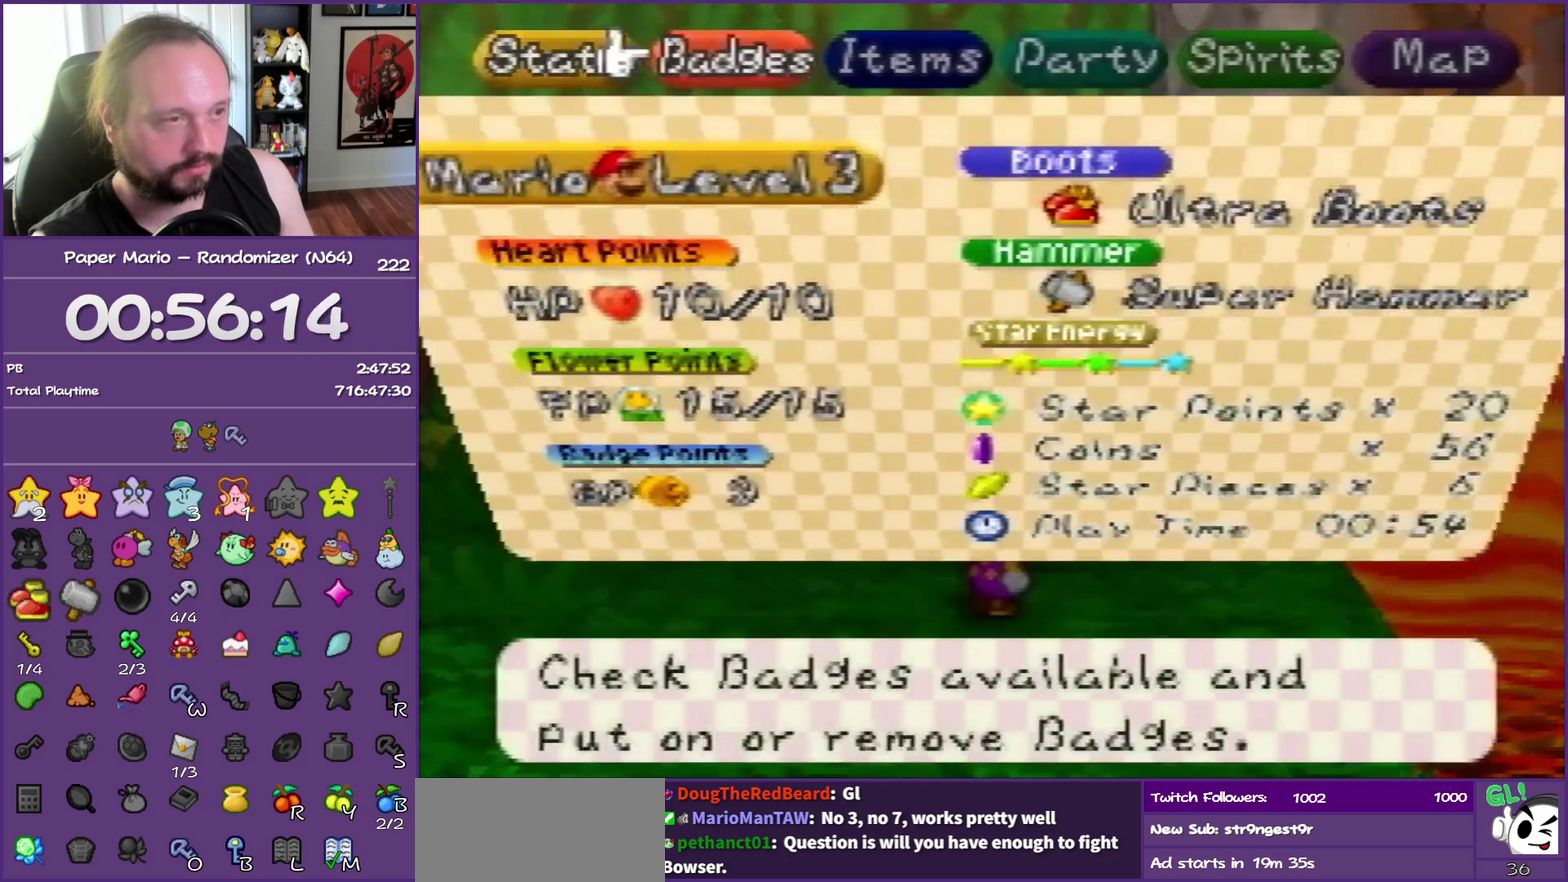
{"buttons": ["A"], "left_stick": "center", "events": [[50, "left_stick", "center"], [117, "left_stick", "right"], [250, "left_stick", "center"], [267, "A", "down"], [367, "A", "up"], [433, "A", "down"]]}
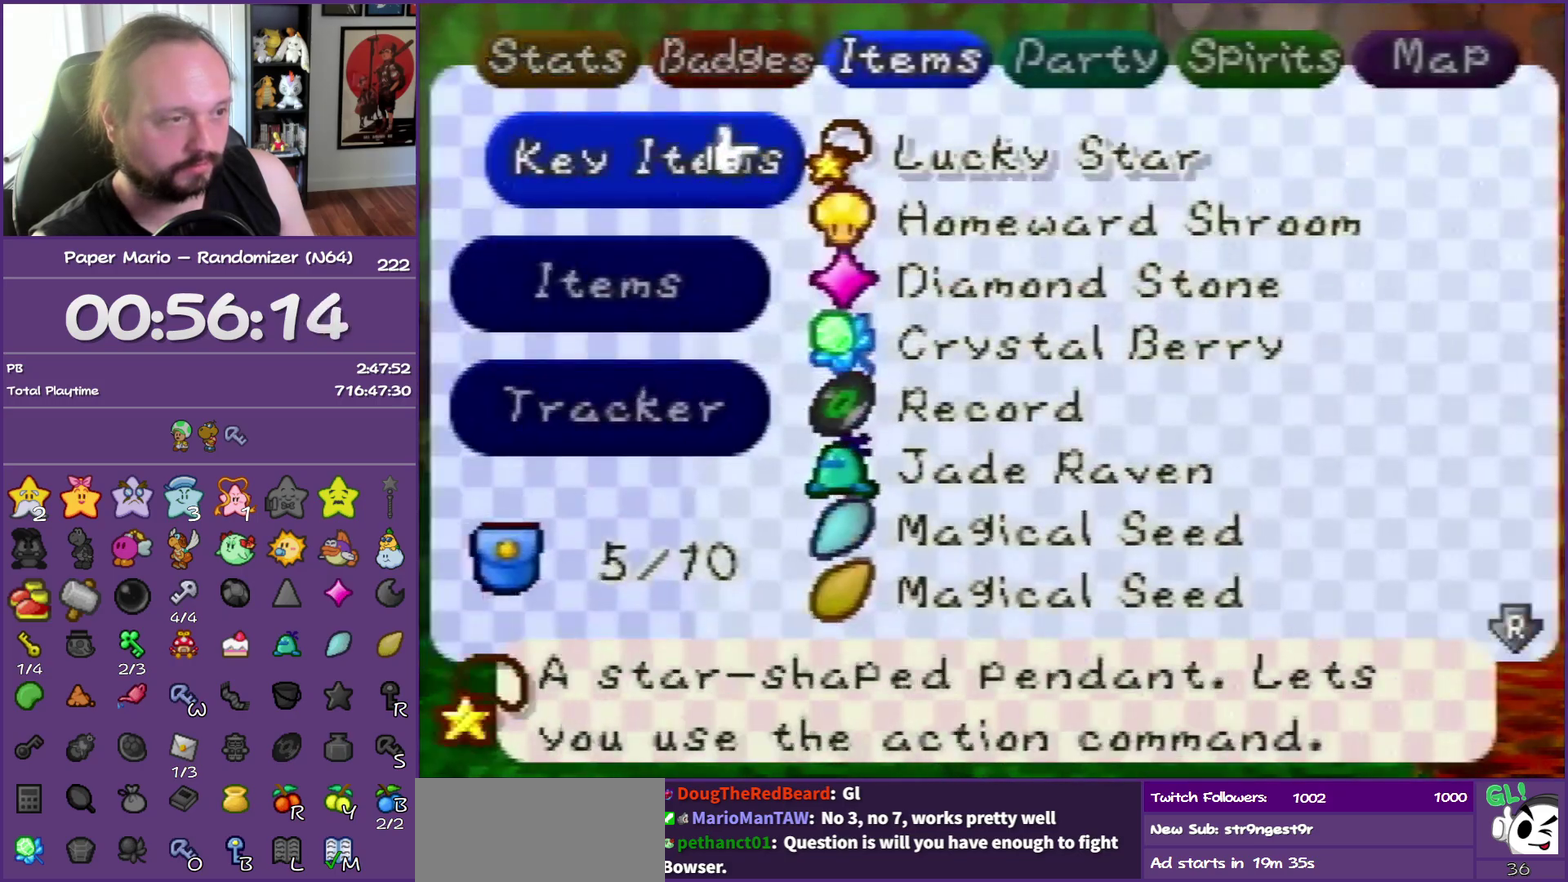
{"buttons": ["A"], "left_stick": "center", "events": [[33, "left_stick", "down"], [50, "A", "up"], [133, "A", "down"], [217, "A", "up"], [233, "left_stick", "center"], [283, "A", "down"], [383, "A", "up"], [450, "A", "down"]]}
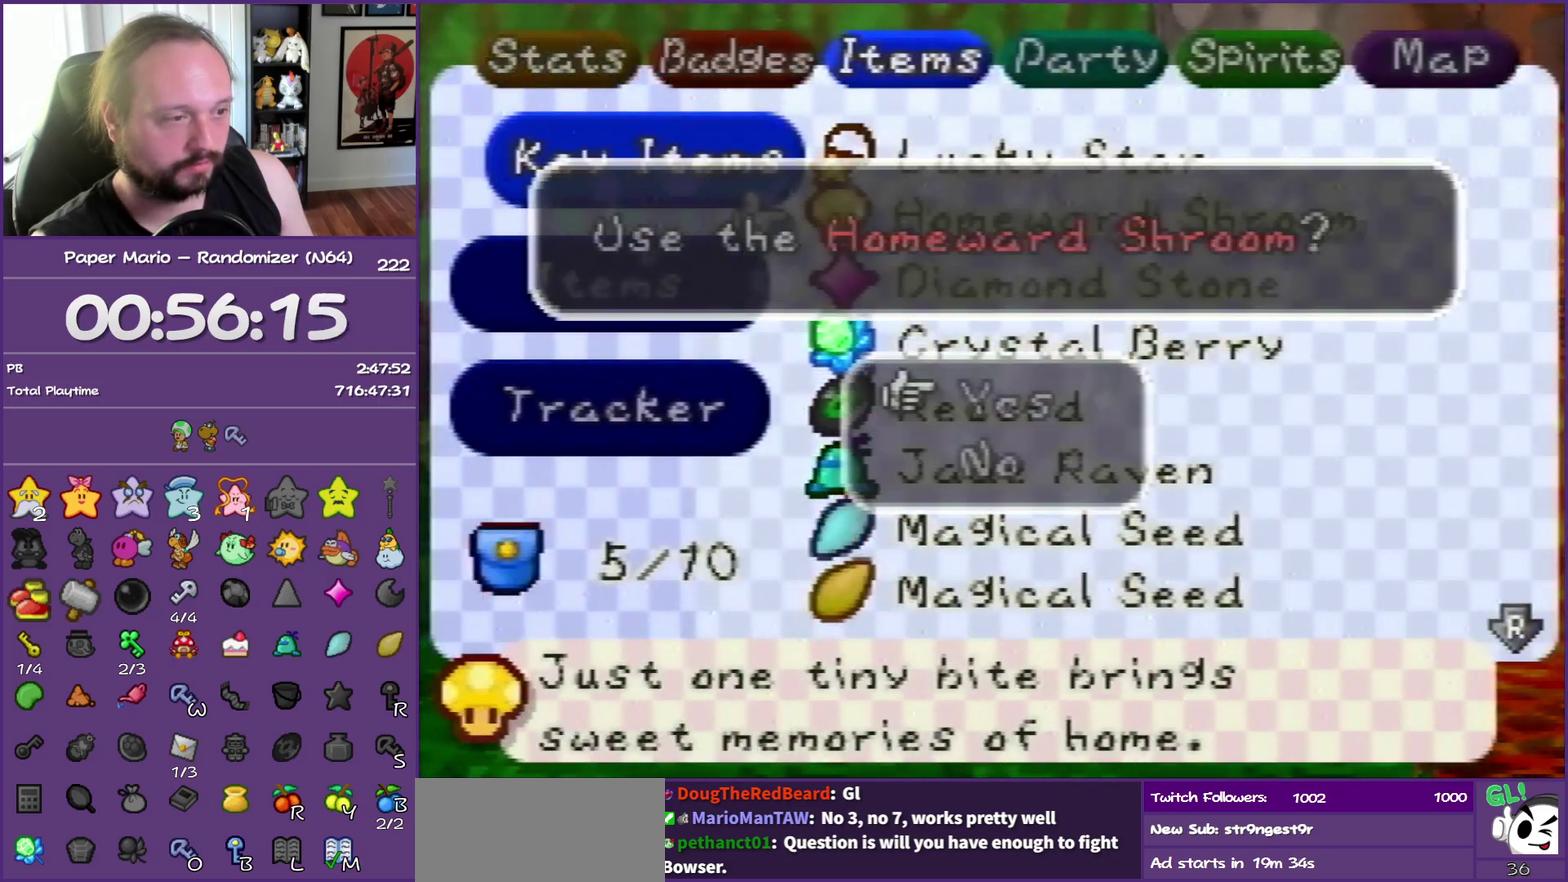
{"buttons": ["START"], "left_stick": "center", "events": [[50, "A", "up"], [117, "A", "down"], [233, "A", "up"], [300, "START", "down"], [367, "START", "up"], [467, "START", "down"]]}
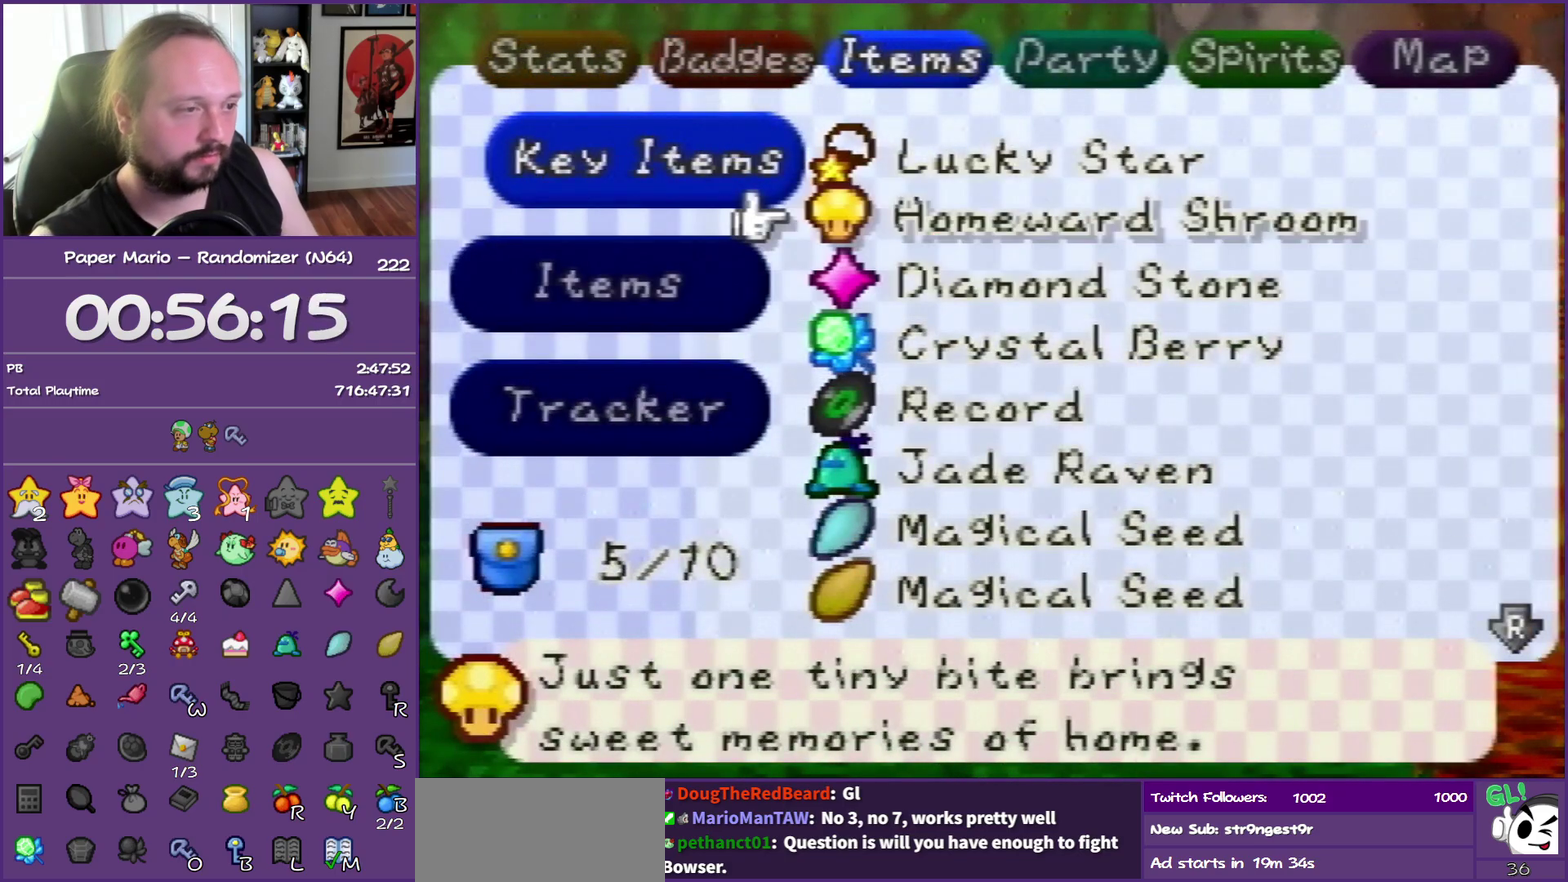
{"buttons": ["START"], "left_stick": "center", "events": []}
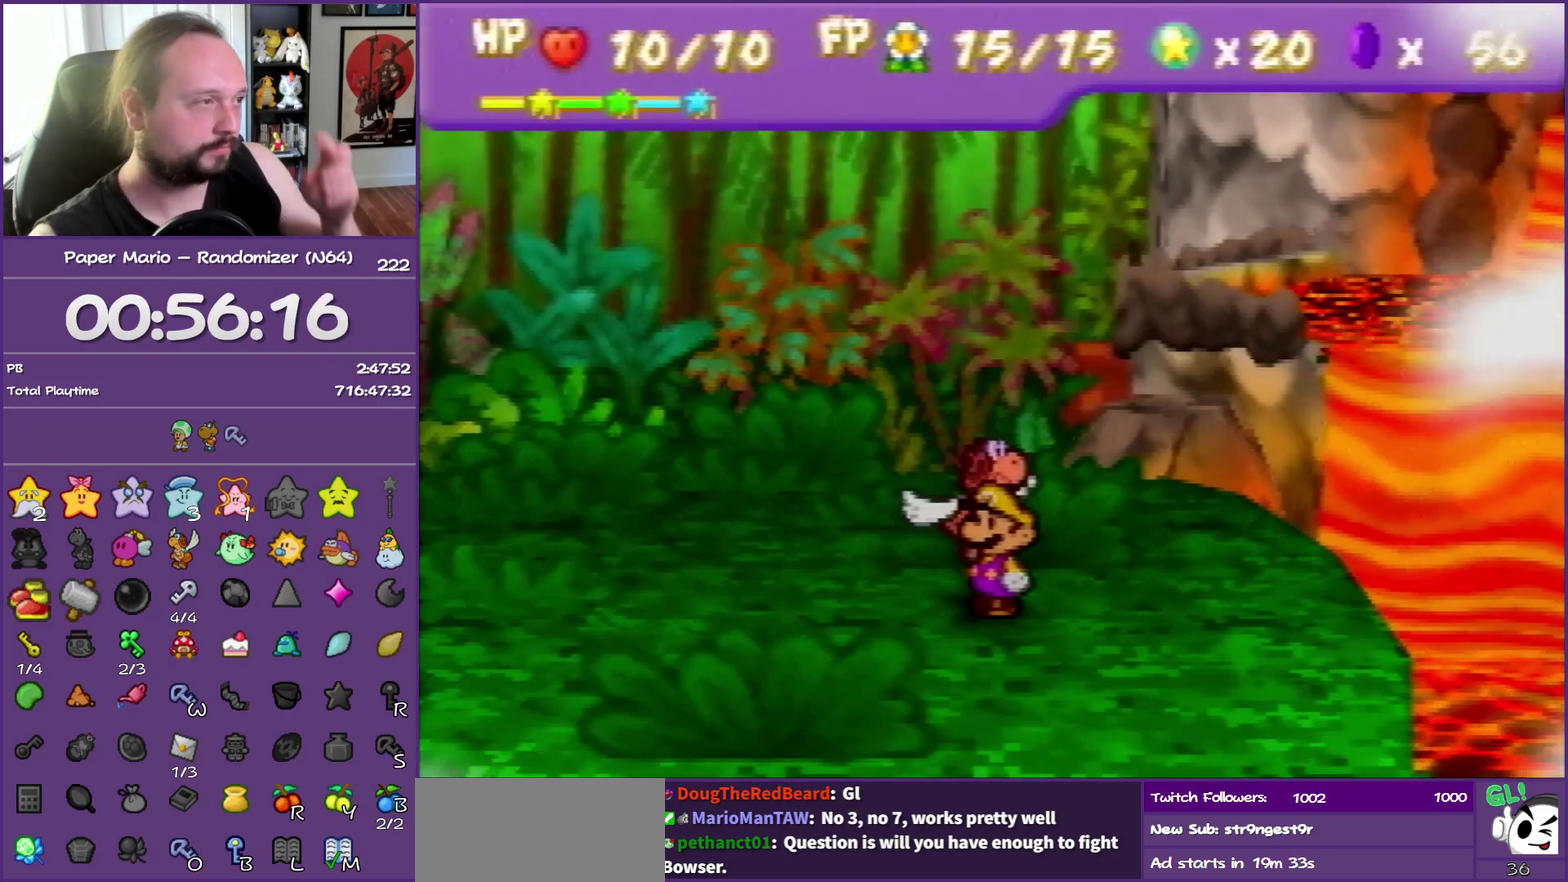
{"buttons": [], "left_stick": "center", "events": [[183, "START", "up"]]}
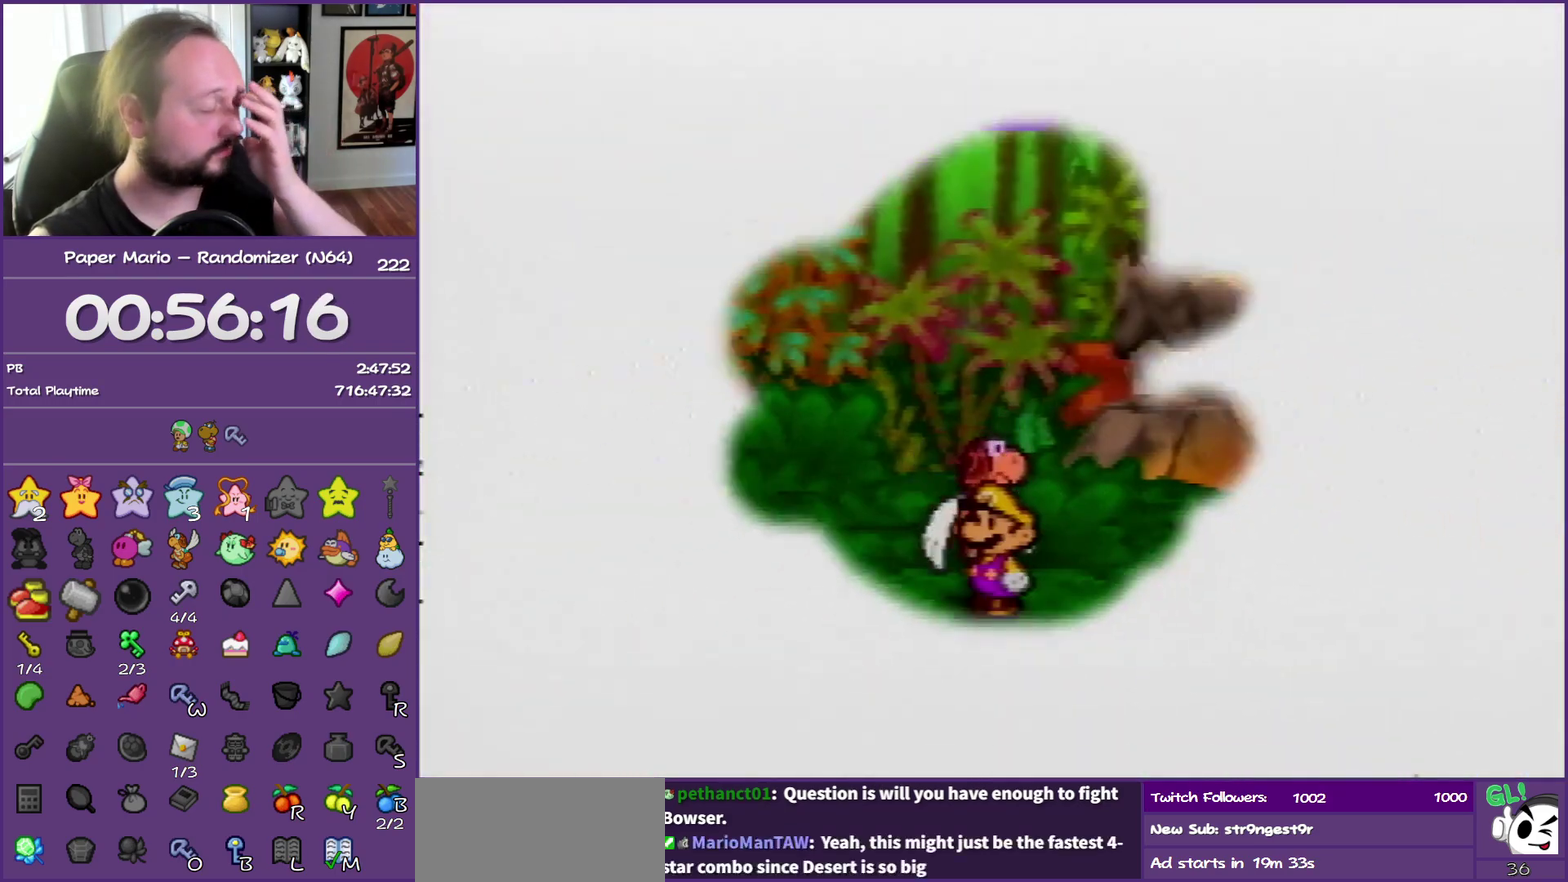
{"buttons": [], "left_stick": "center", "events": []}
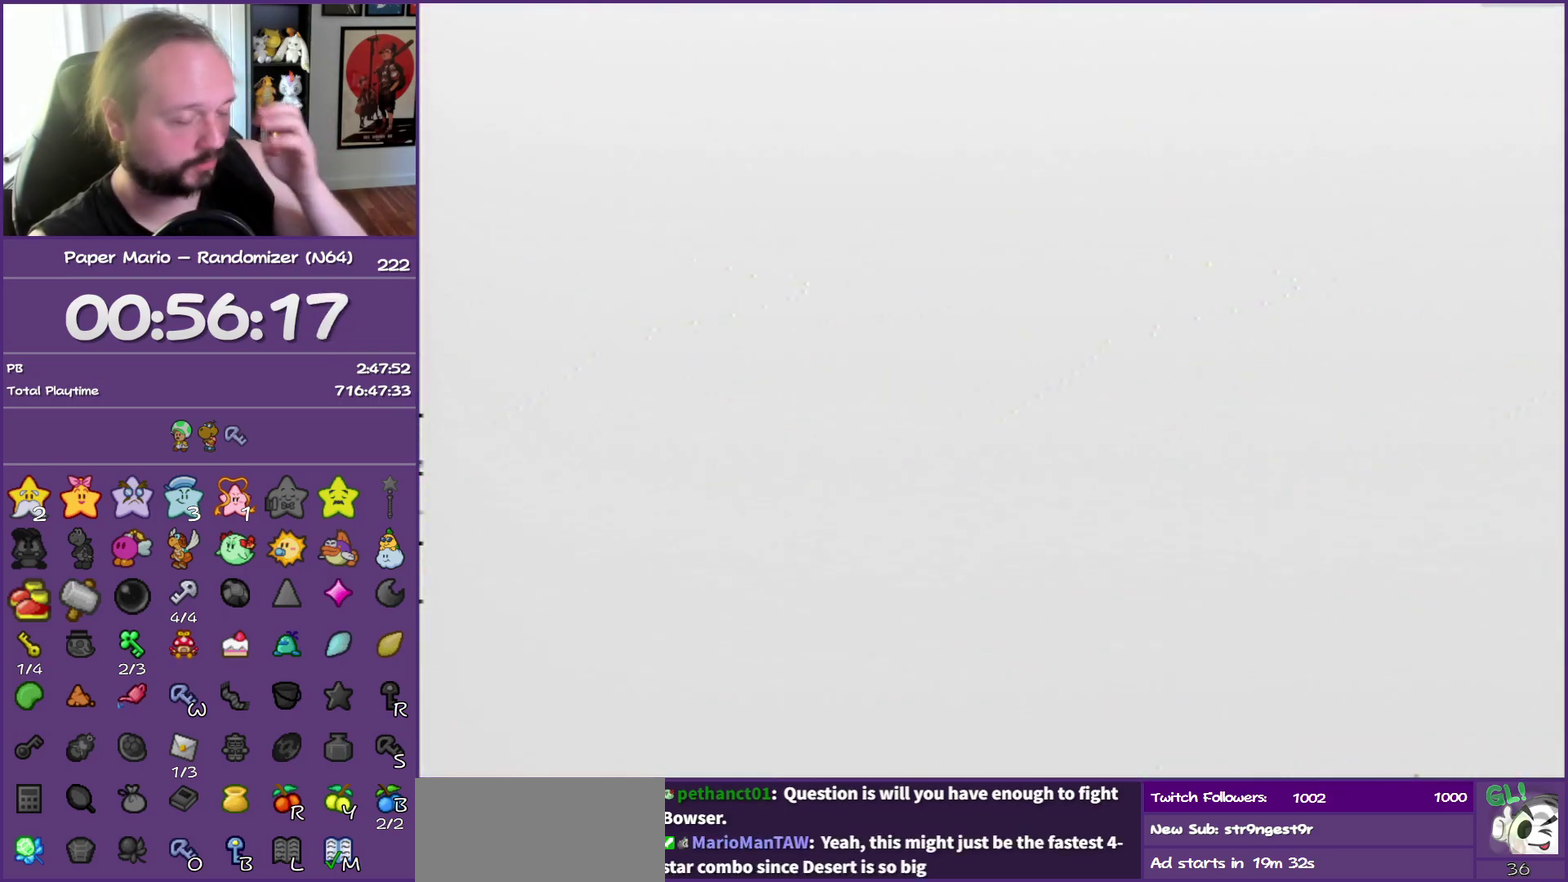
{"buttons": [], "left_stick": "center", "events": []}
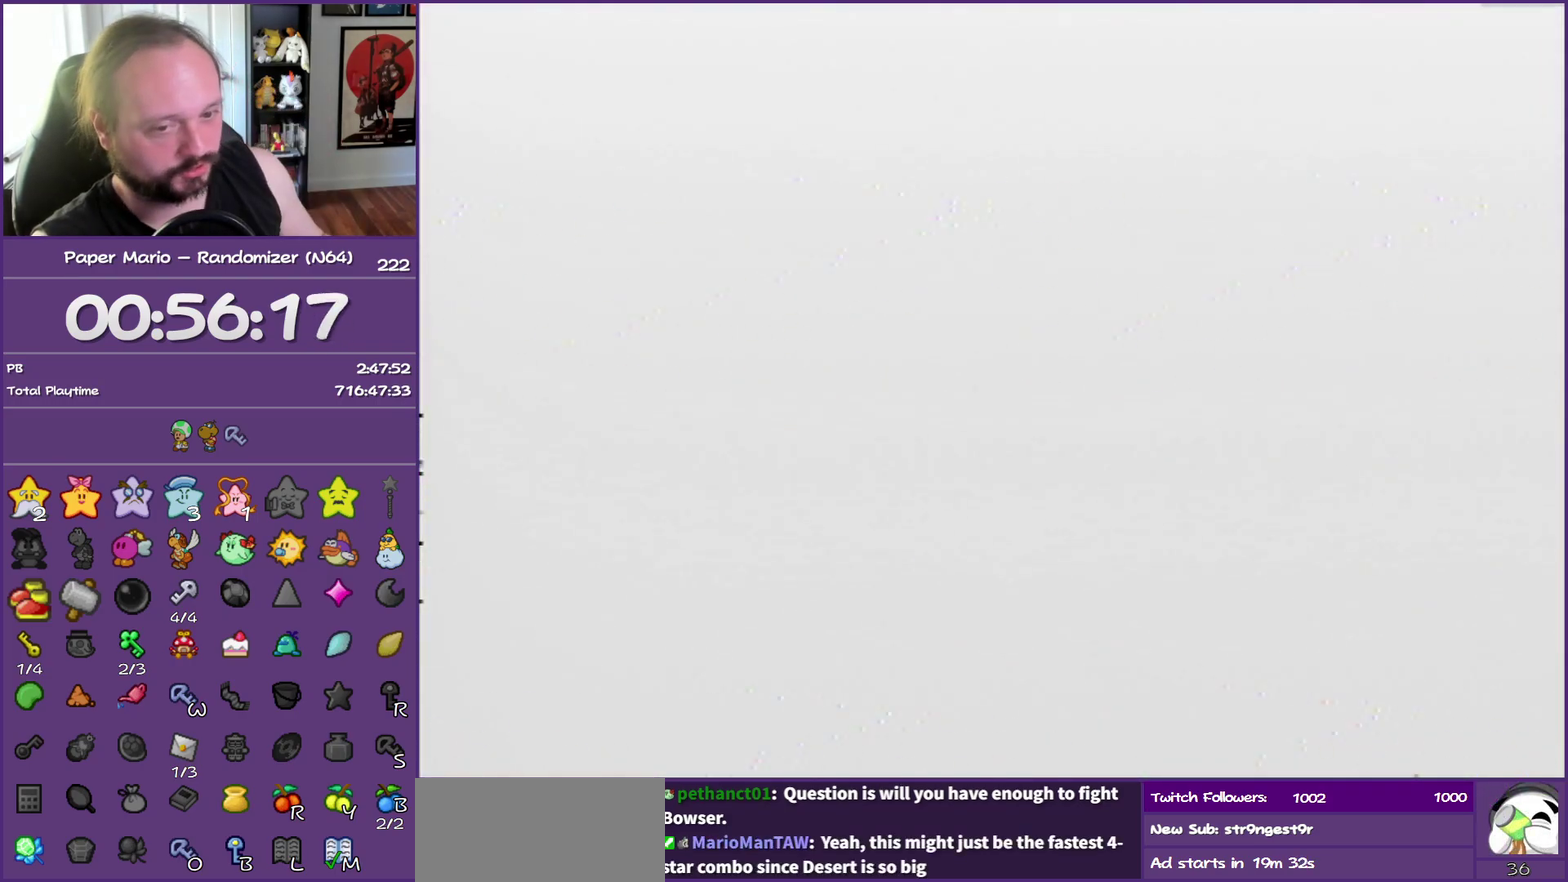
{"buttons": [], "left_stick": "down-right", "events": [[483, "left_stick", "down-right"]]}
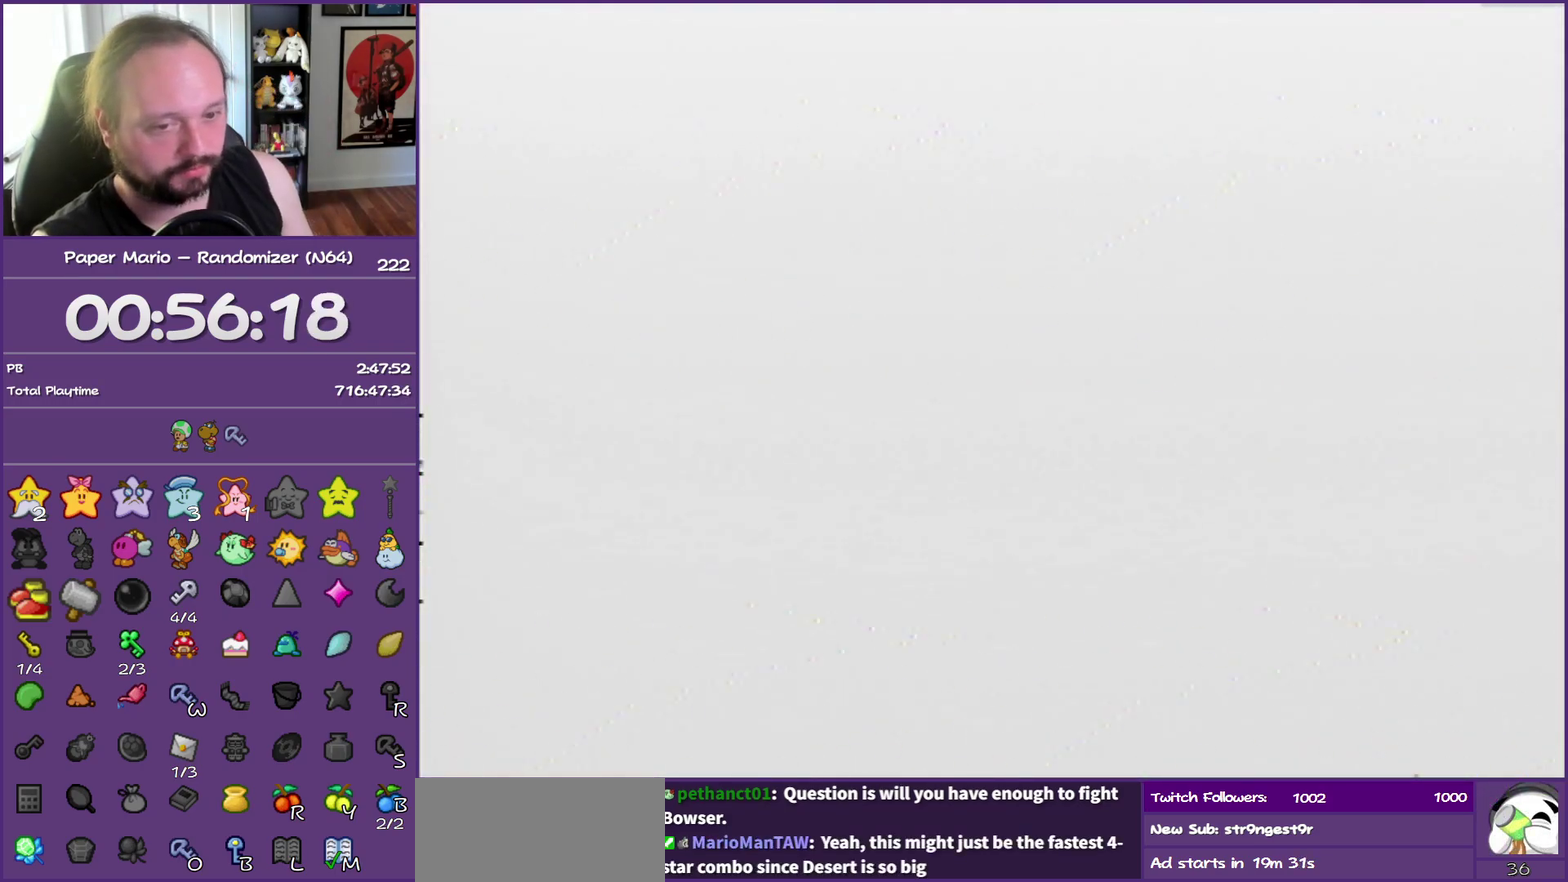
{"buttons": ["Z"], "left_stick": "down-right", "events": [[417, "Z", "down"]]}
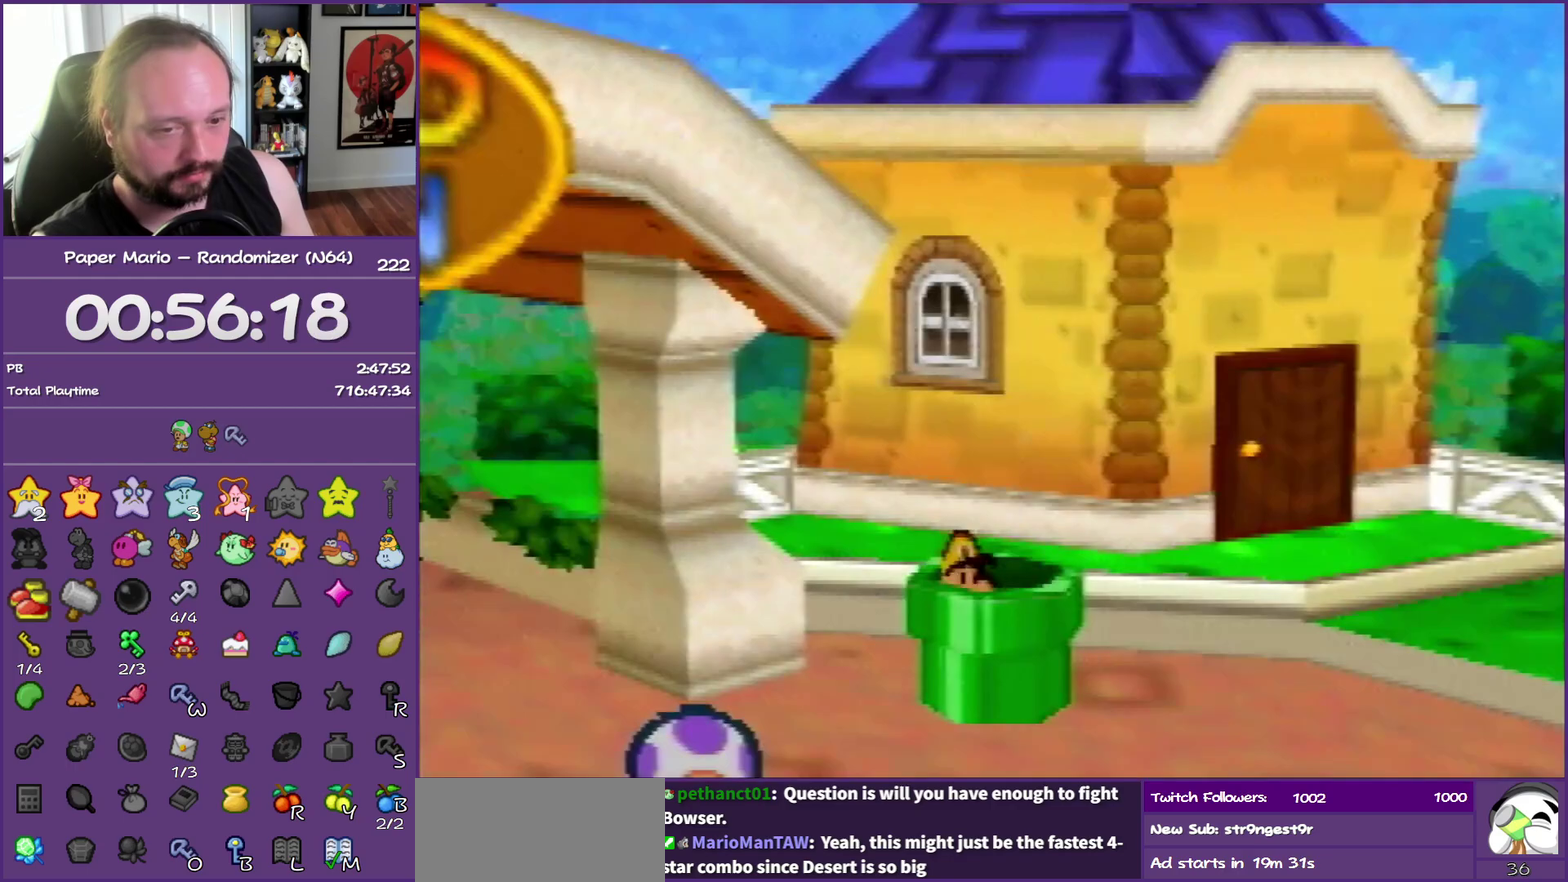
{"buttons": ["Z"], "left_stick": "down-right", "events": [[50, "Z", "up"], [167, "Z", "down"], [283, "Z", "up"], [417, "Z", "down"]]}
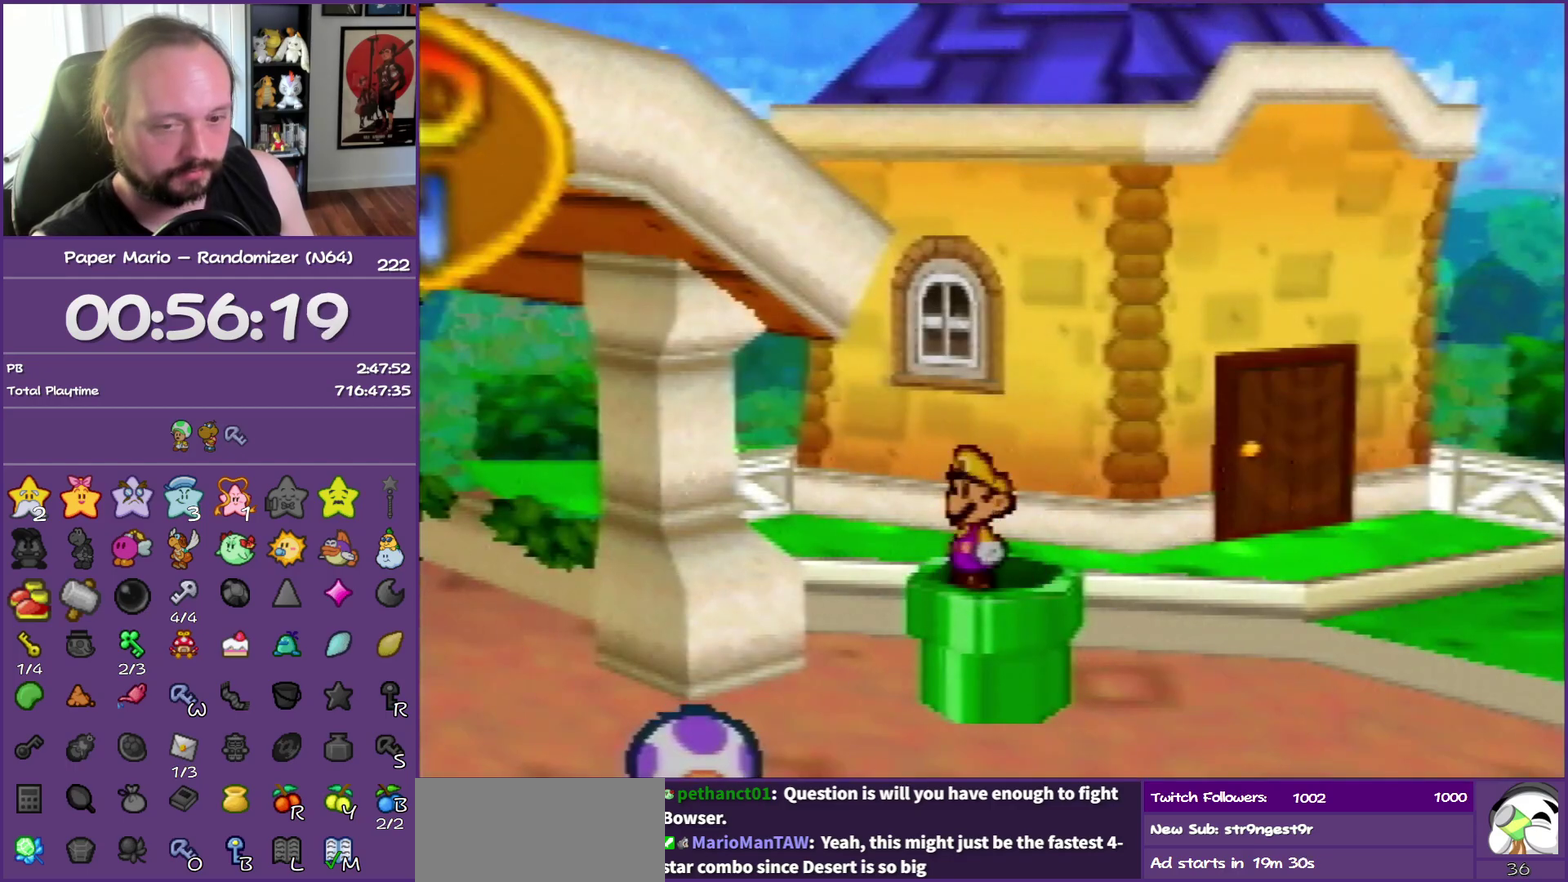
{"buttons": ["Z"], "left_stick": "down-right", "events": [[17, "Z", "up"], [133, "Z", "down"], [183, "Z", "up"], [300, "Z", "down"], [400, "Z", "up"], [467, "Z", "down"]]}